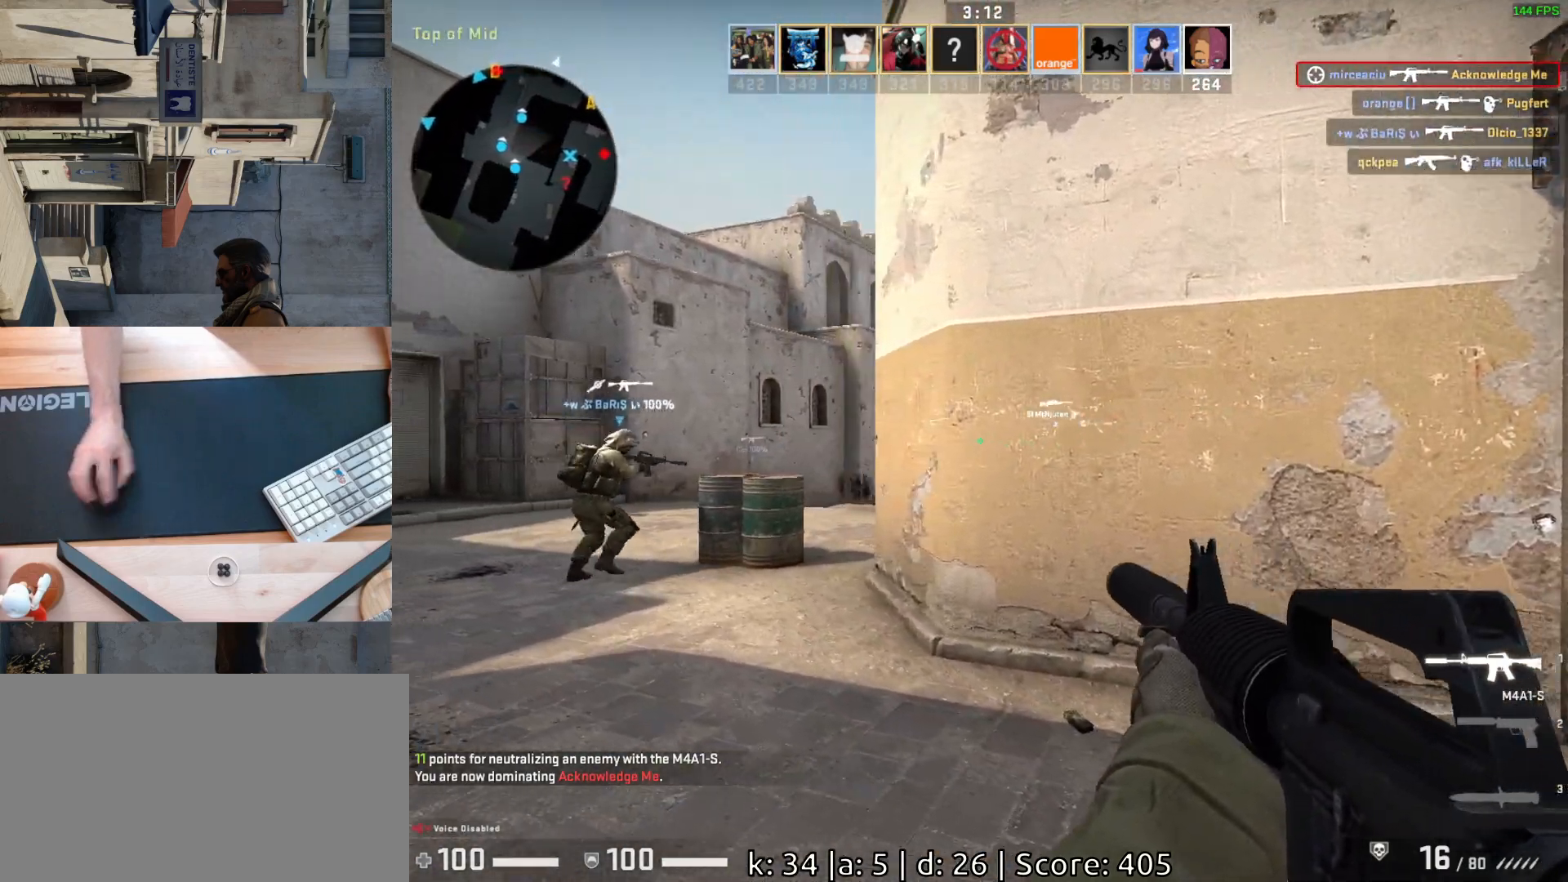
Gameplay with keyboard and mouse; each line is a JSON object with the keys and mouse buttons held at the frame after it. "events" lists presses ("down") and releases ("up") of "a", "ctrl", "d", "e", "q", "s", "shift", "space", "w", "mouse_left", "mouse_wheel", "mouse_right", "mouse_mb4" and "mouse_mb5" between this image and that frame as [ms after this image, input, new state], when the widget could be followed in between. "mouse_left", "mouse_wheel", "mouse_right", "mouse_mb4", "mouse_mb5" = the "left", "wheel", "right", "mb4", "mb5" buttons of the "mouse" list. No other keys are recorded. "wheel" means that the mouse wheel is clicked or scrolled. Mouse movement is not recorded.
{"keys": ["a"], "mouse": [], "events": []}
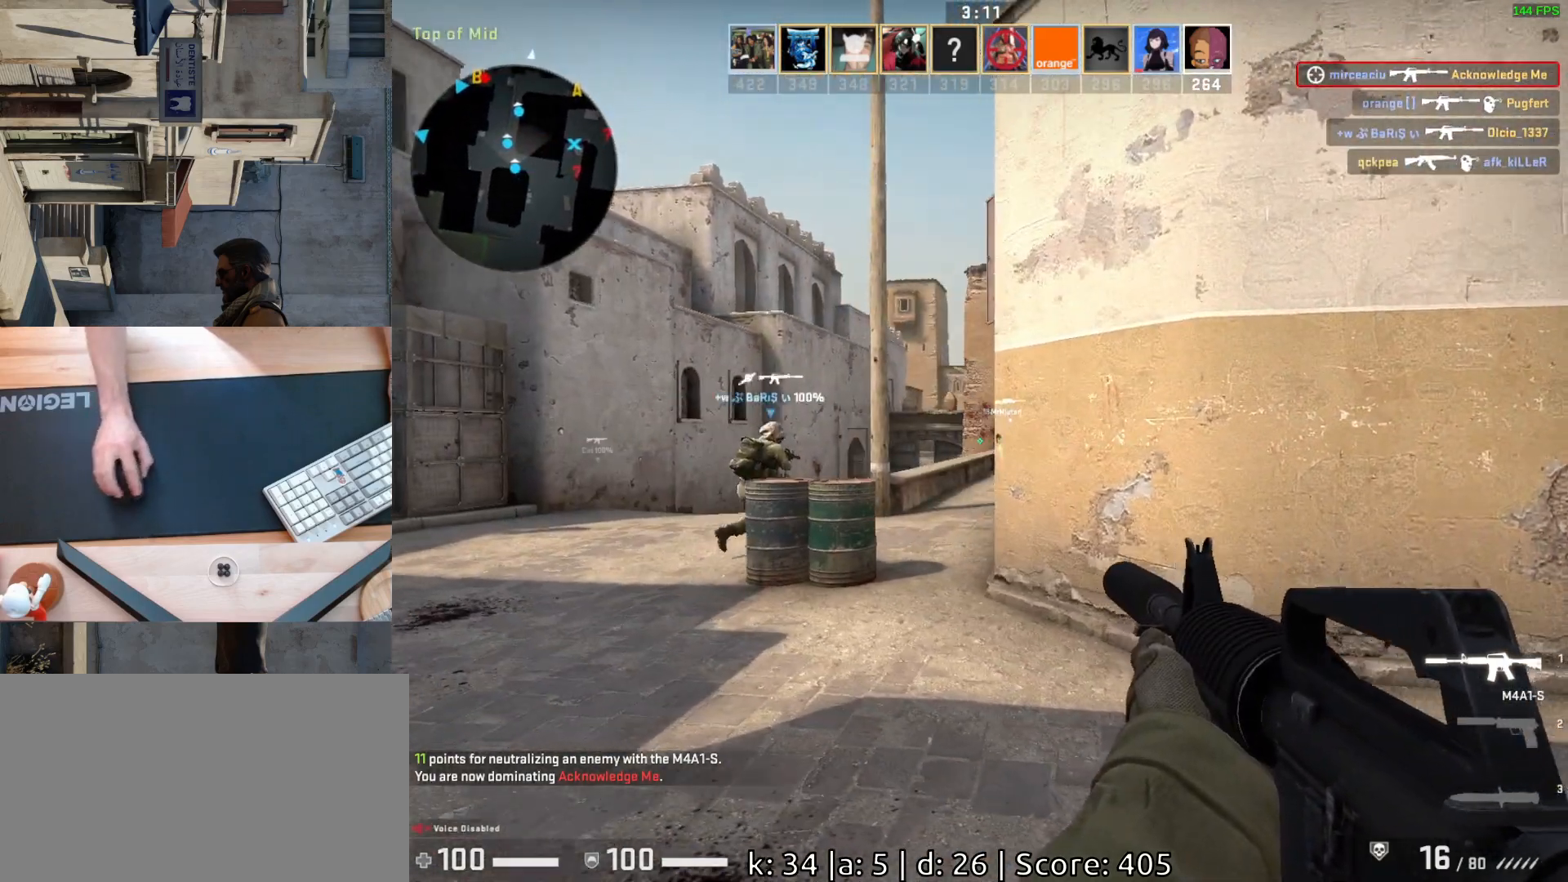
{"keys": ["a"], "mouse": [], "events": [[17, "a", "up"], [250, "a", "down"]]}
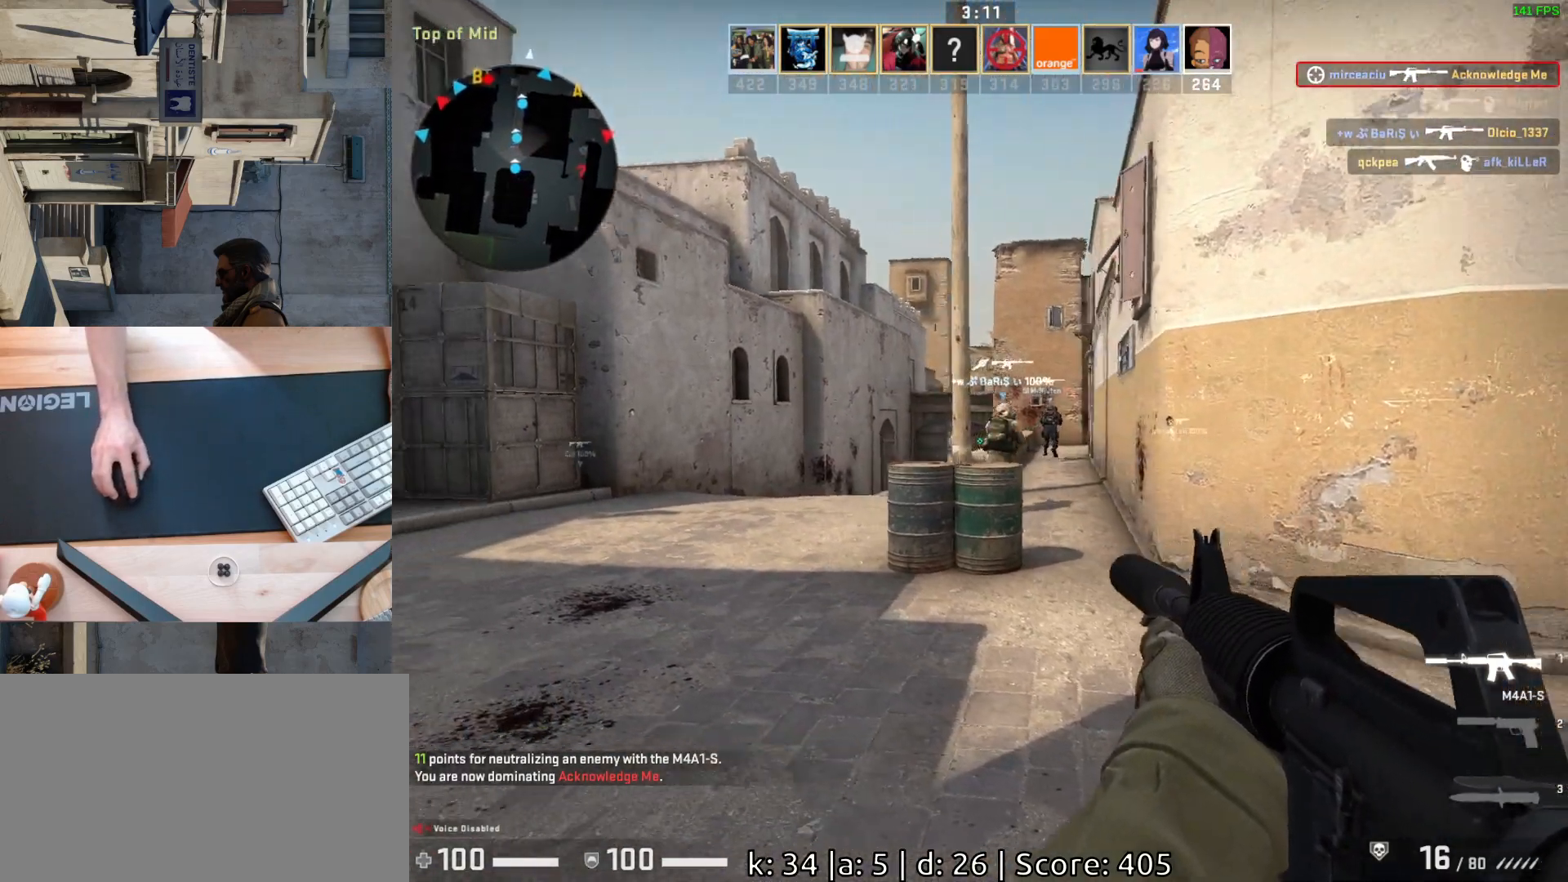
{"keys": ["d"], "mouse": [], "events": [[133, "a", "up"], [150, "d", "down"], [267, "a", "down"], [267, "d", "up"], [433, "a", "up"], [483, "d", "down"]]}
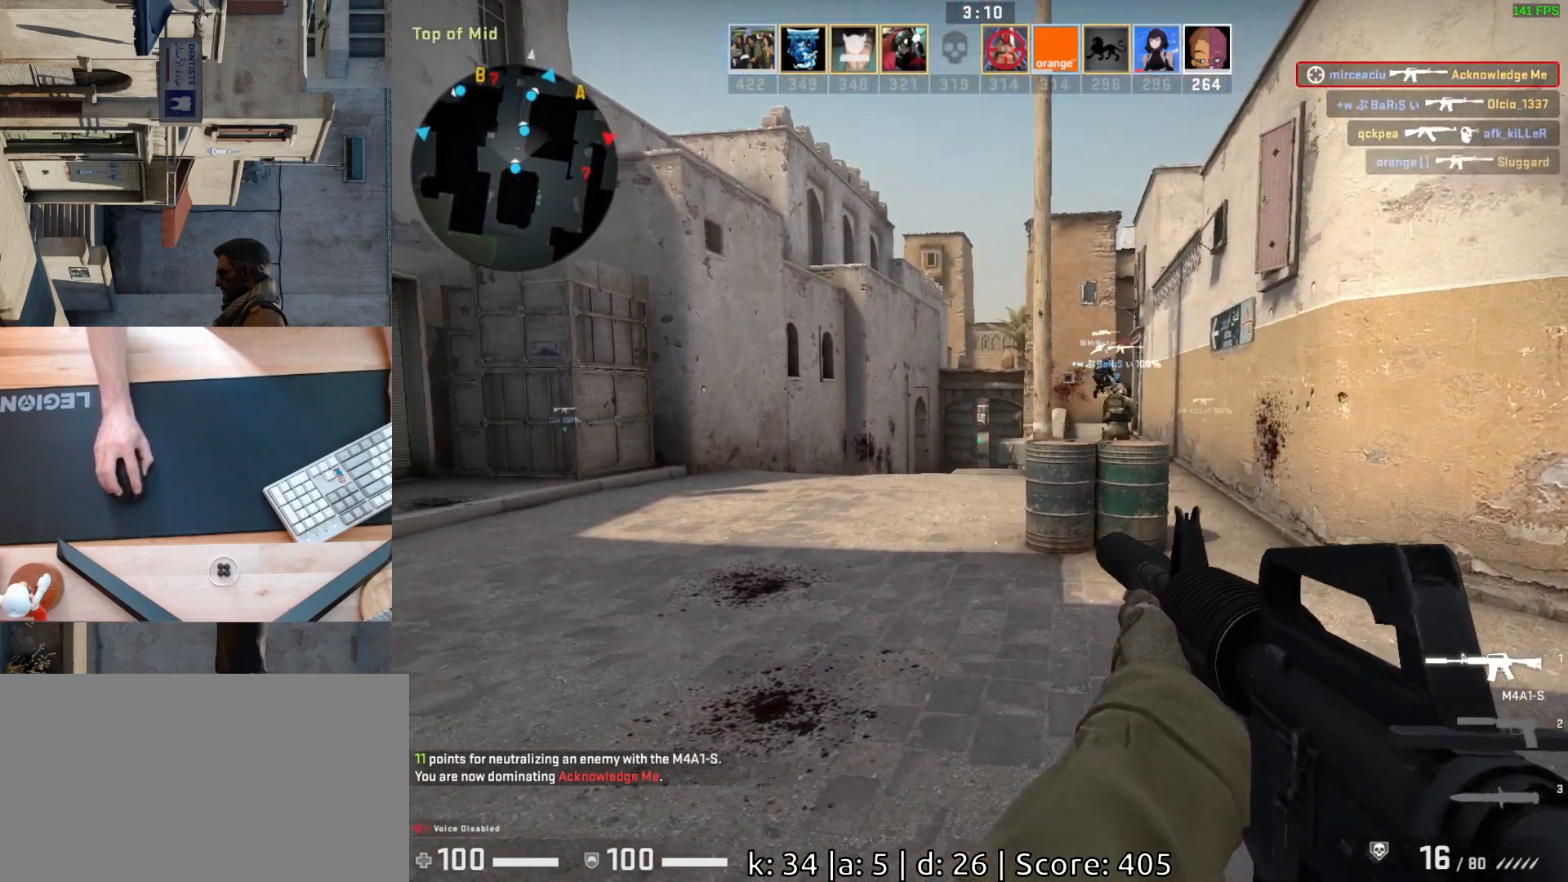
{"keys": [], "mouse": [], "events": [[100, "a", "down"], [133, "d", "up"], [250, "a", "up"]]}
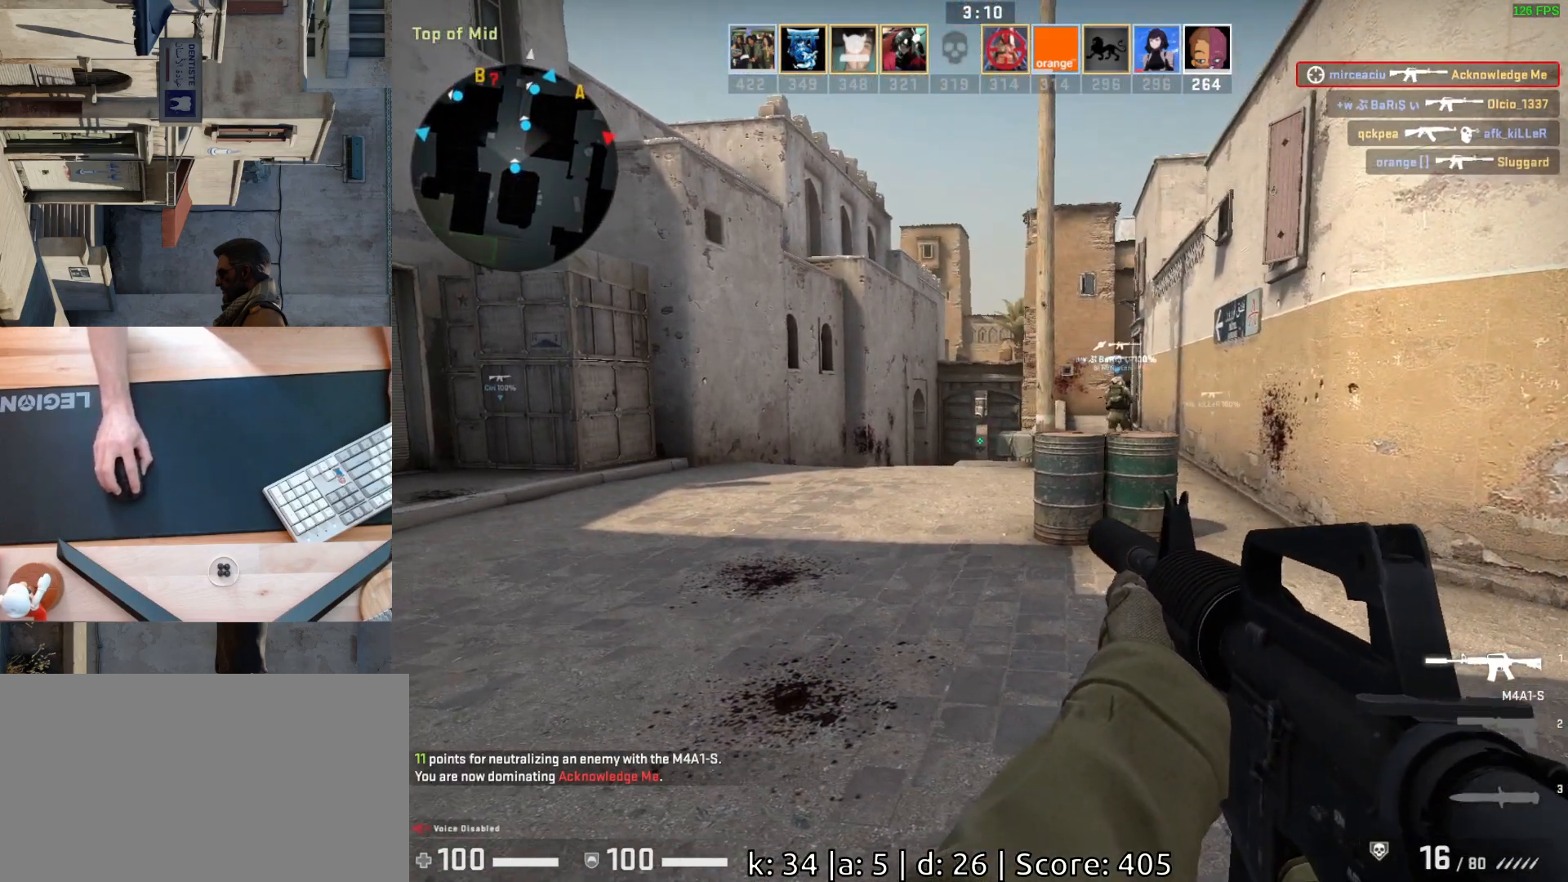
{"keys": [], "mouse": [], "events": [[100, "a", "down"], [267, "a", "up"], [300, "d", "down"], [433, "d", "up"]]}
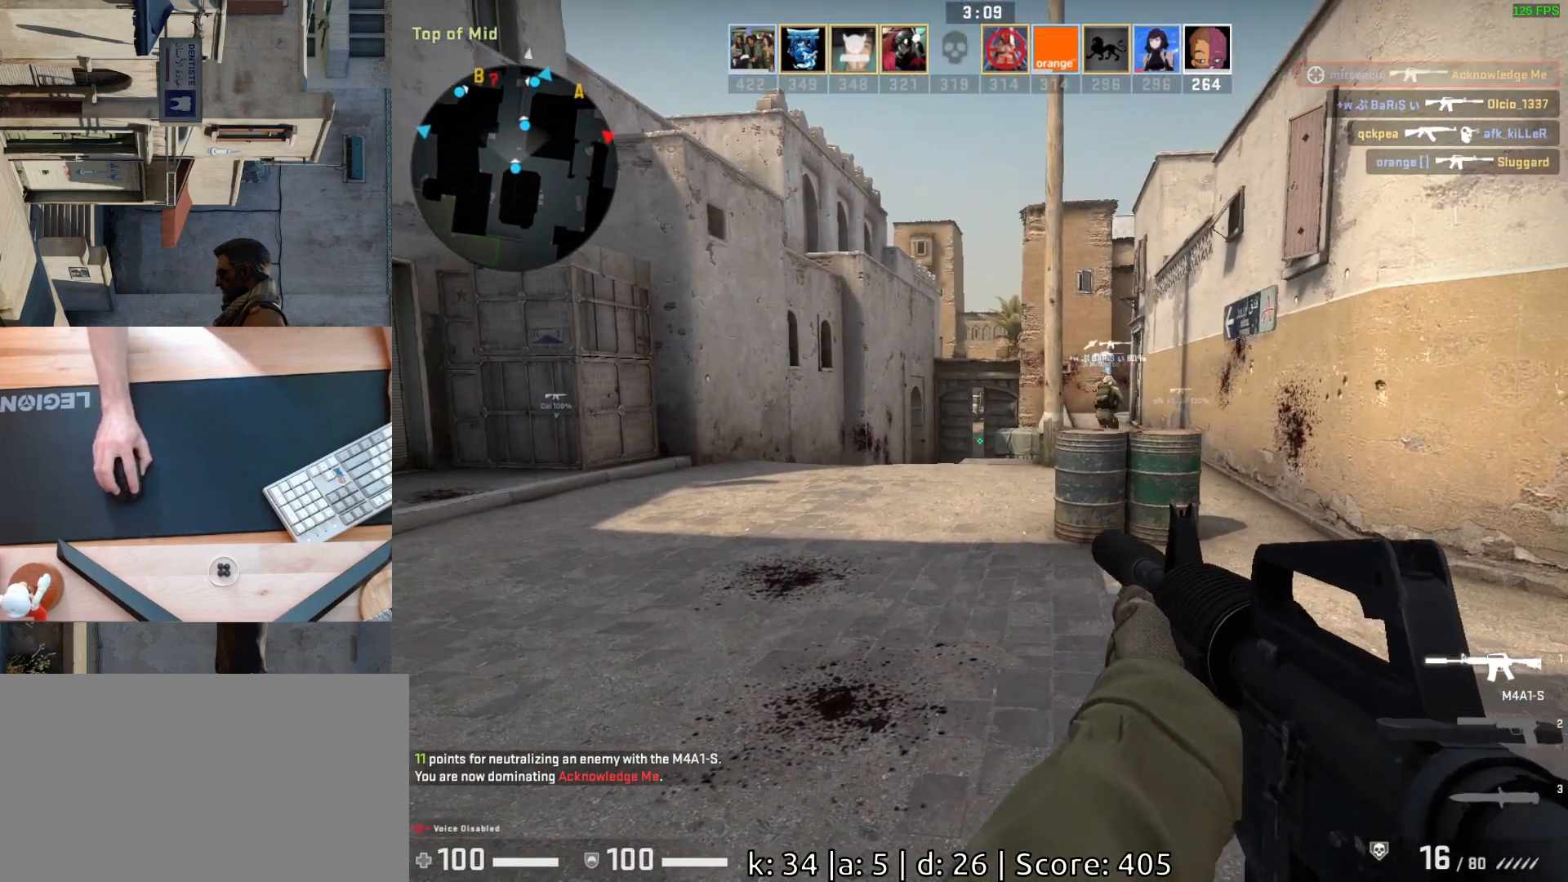
{"keys": ["a"], "mouse": [], "events": [[133, "d", "down"], [267, "d", "up"], [417, "a", "down"]]}
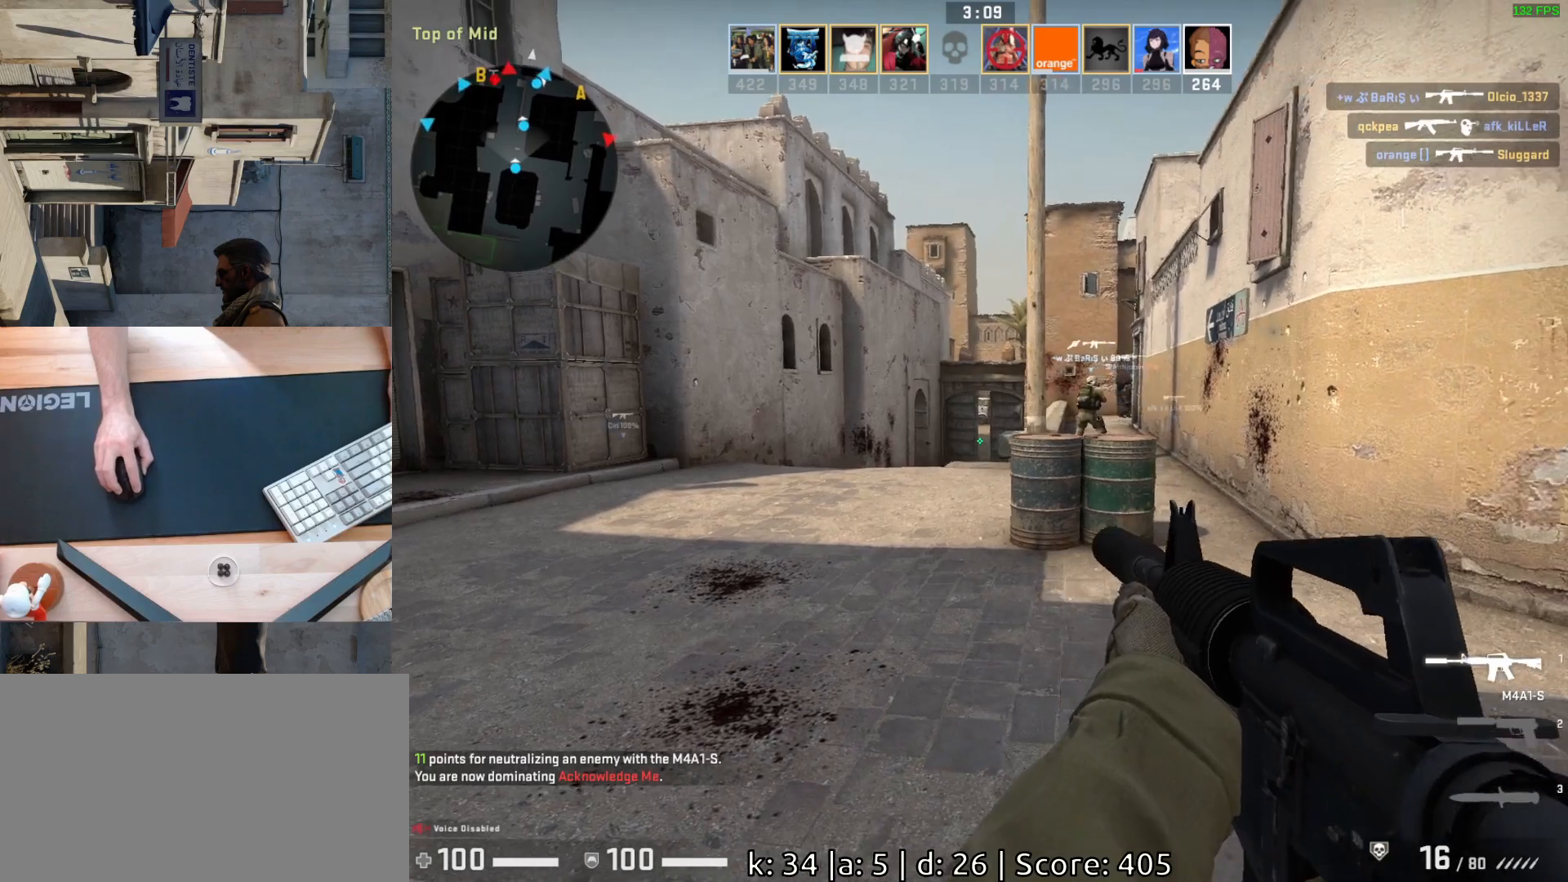
{"keys": ["a"], "mouse": [], "events": [[50, "a", "up"], [67, "d", "down"], [200, "d", "up"], [417, "a", "down"]]}
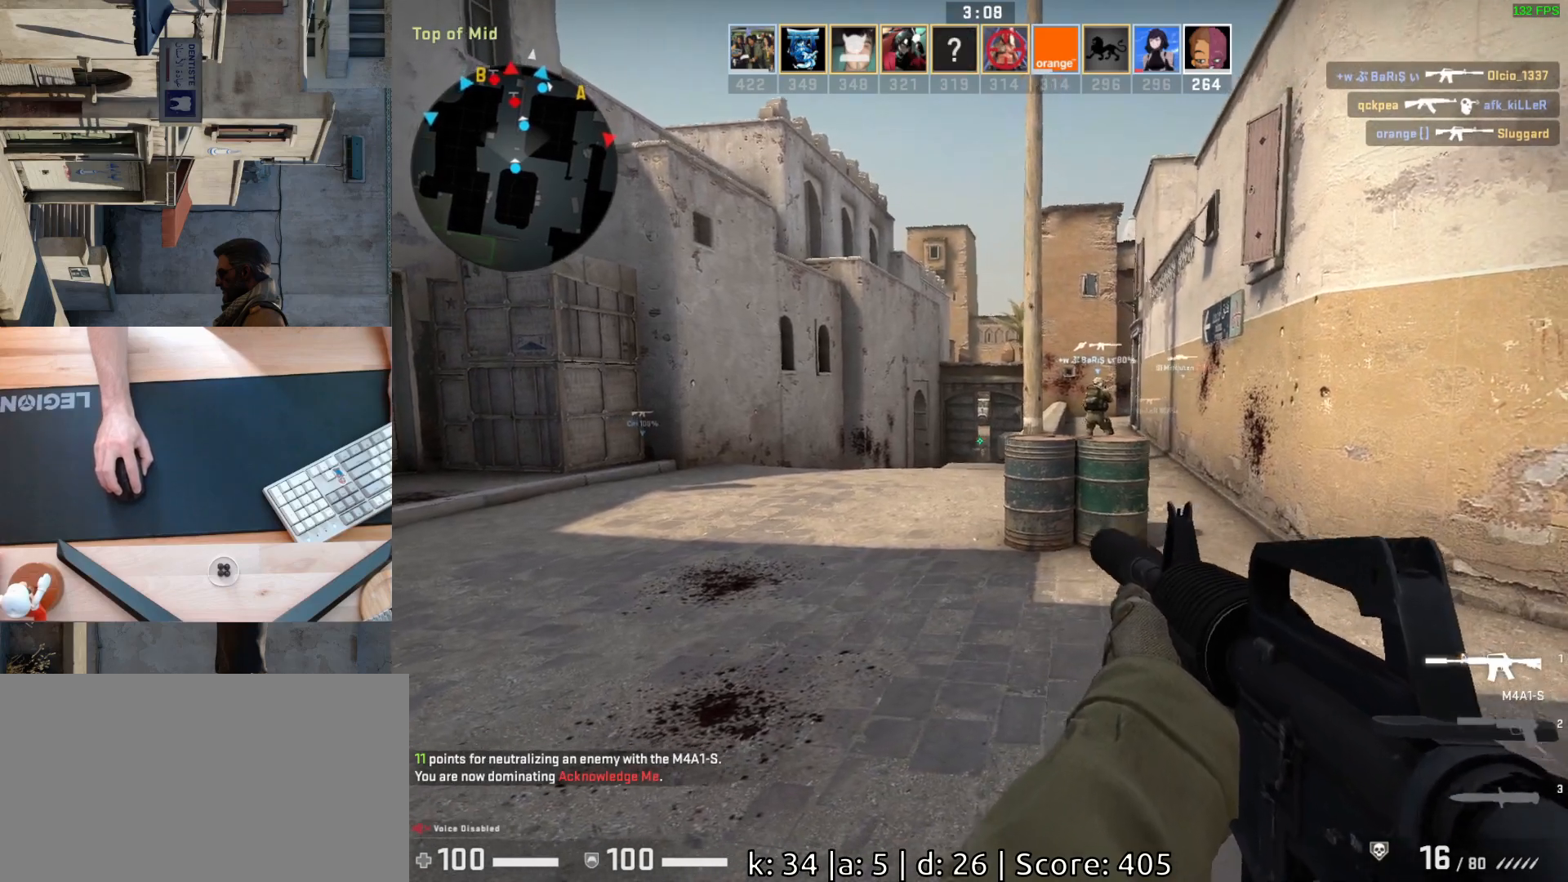
{"keys": ["a"], "mouse": [], "events": [[83, "a", "up"], [300, "a", "down"]]}
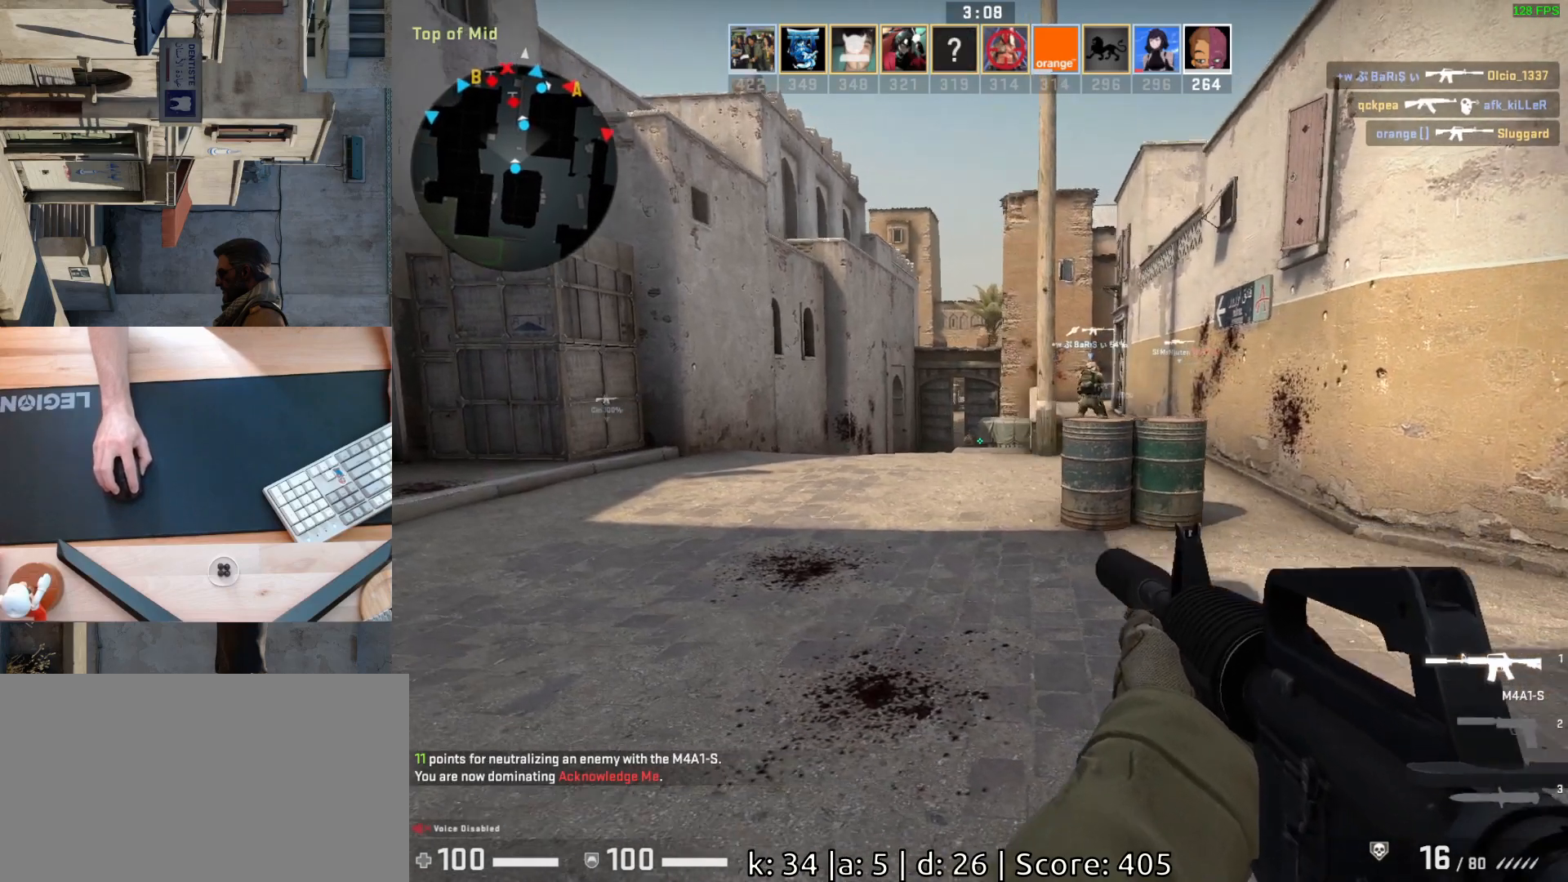
{"keys": [], "mouse": [], "events": [[67, "a", "up"], [83, "d", "down"], [167, "a", "down"], [200, "d", "up"], [283, "a", "up"]]}
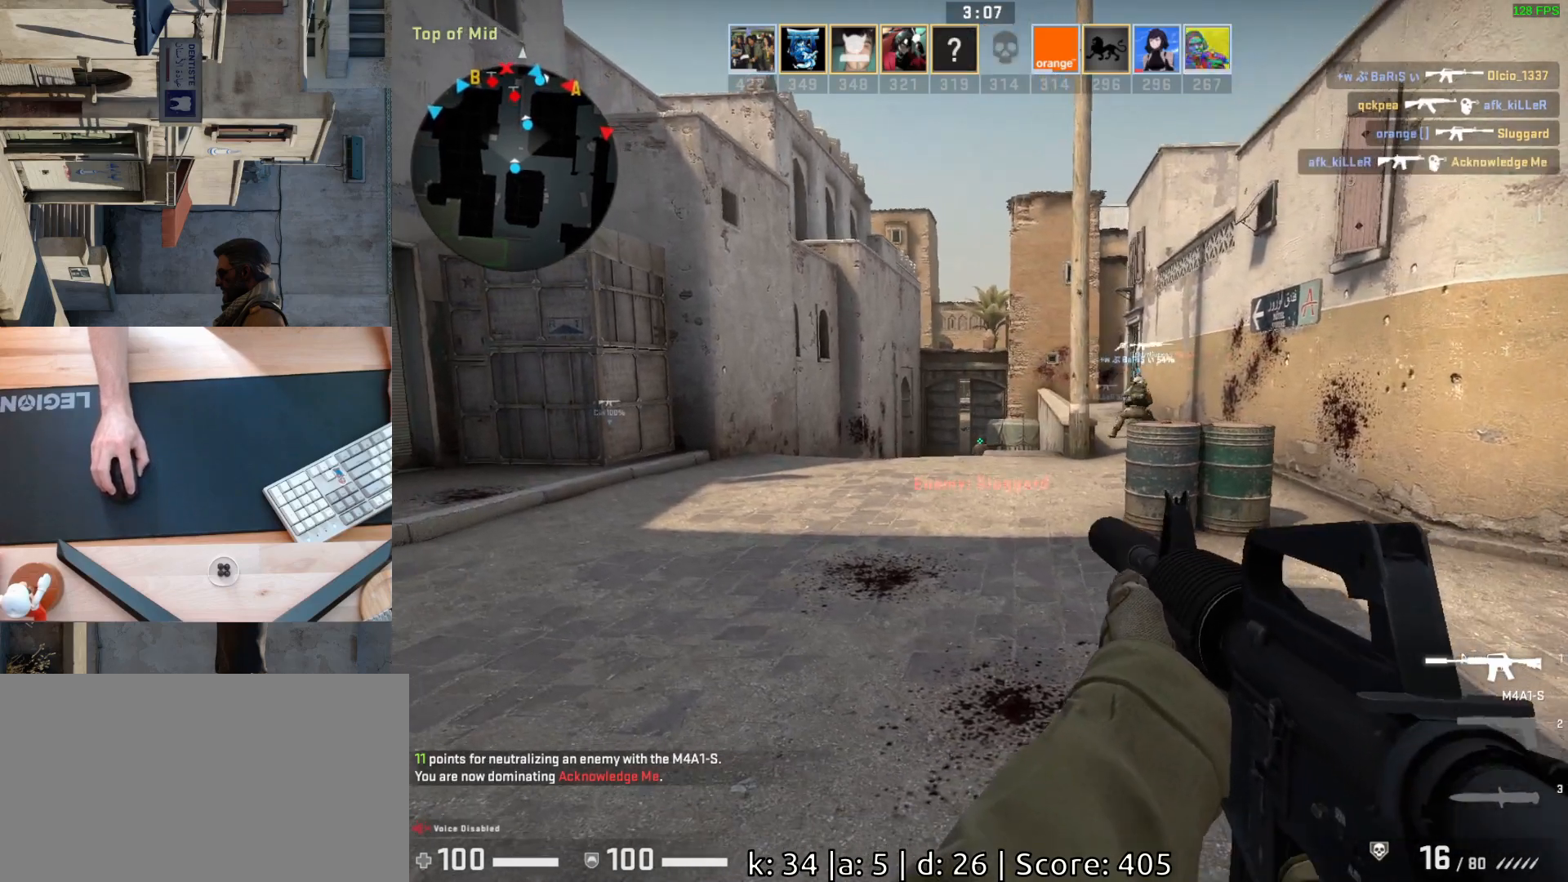
{"keys": [], "mouse": [], "events": [[50, "mouse_left", "down"], [233, "a", "down"], [233, "mouse_left", "up"], [333, "a", "up"]]}
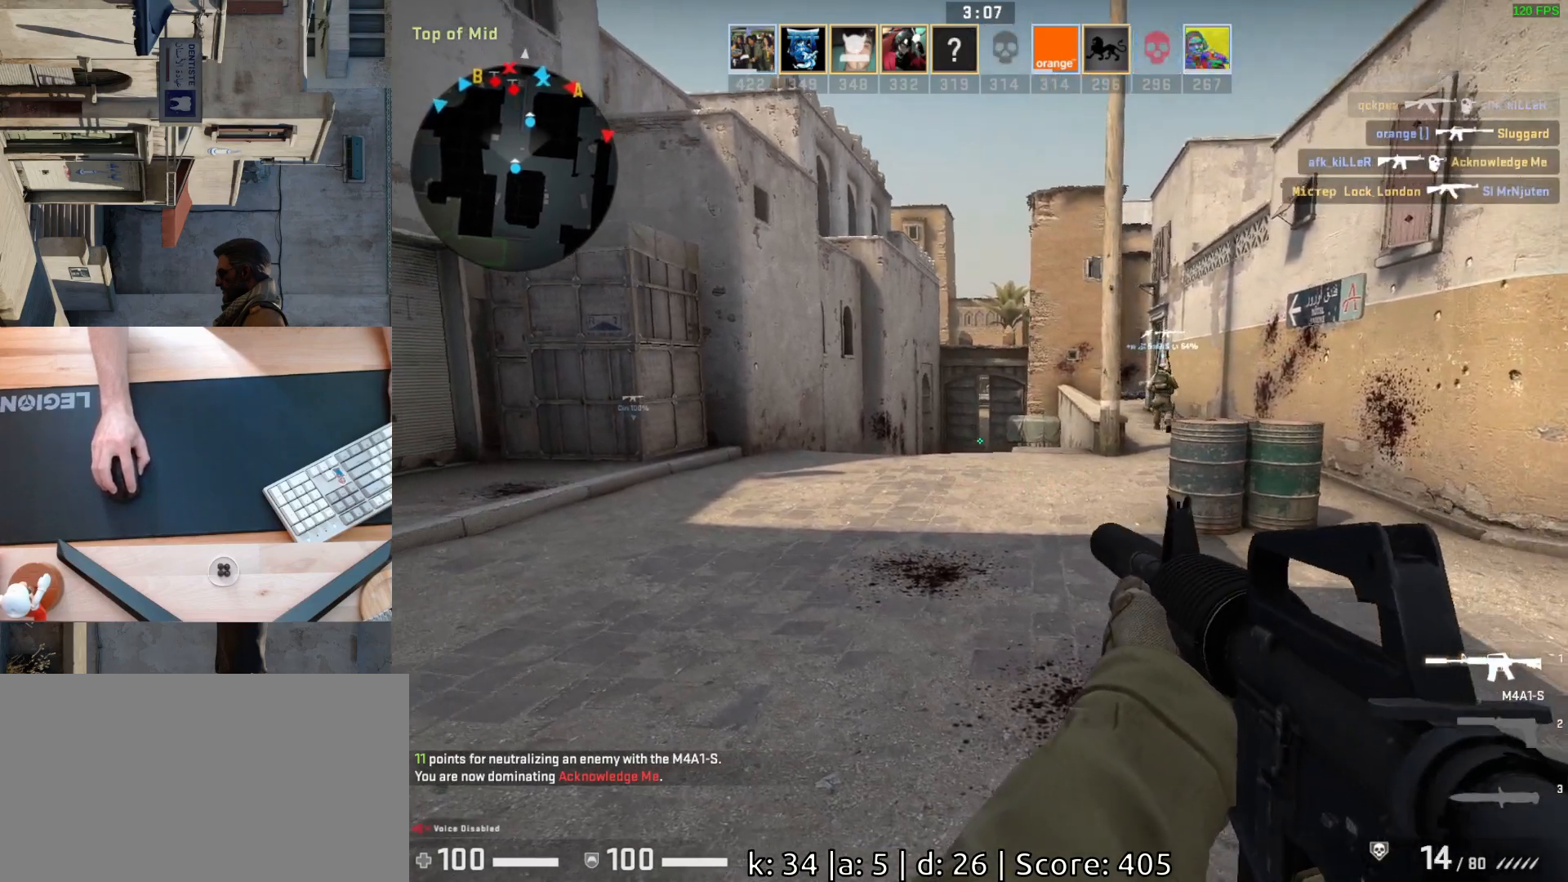
{"keys": [], "mouse": ["left"], "events": [[33, "mouse_left", "down"], [250, "mouse_left", "up"], [483, "mouse_left", "down"]]}
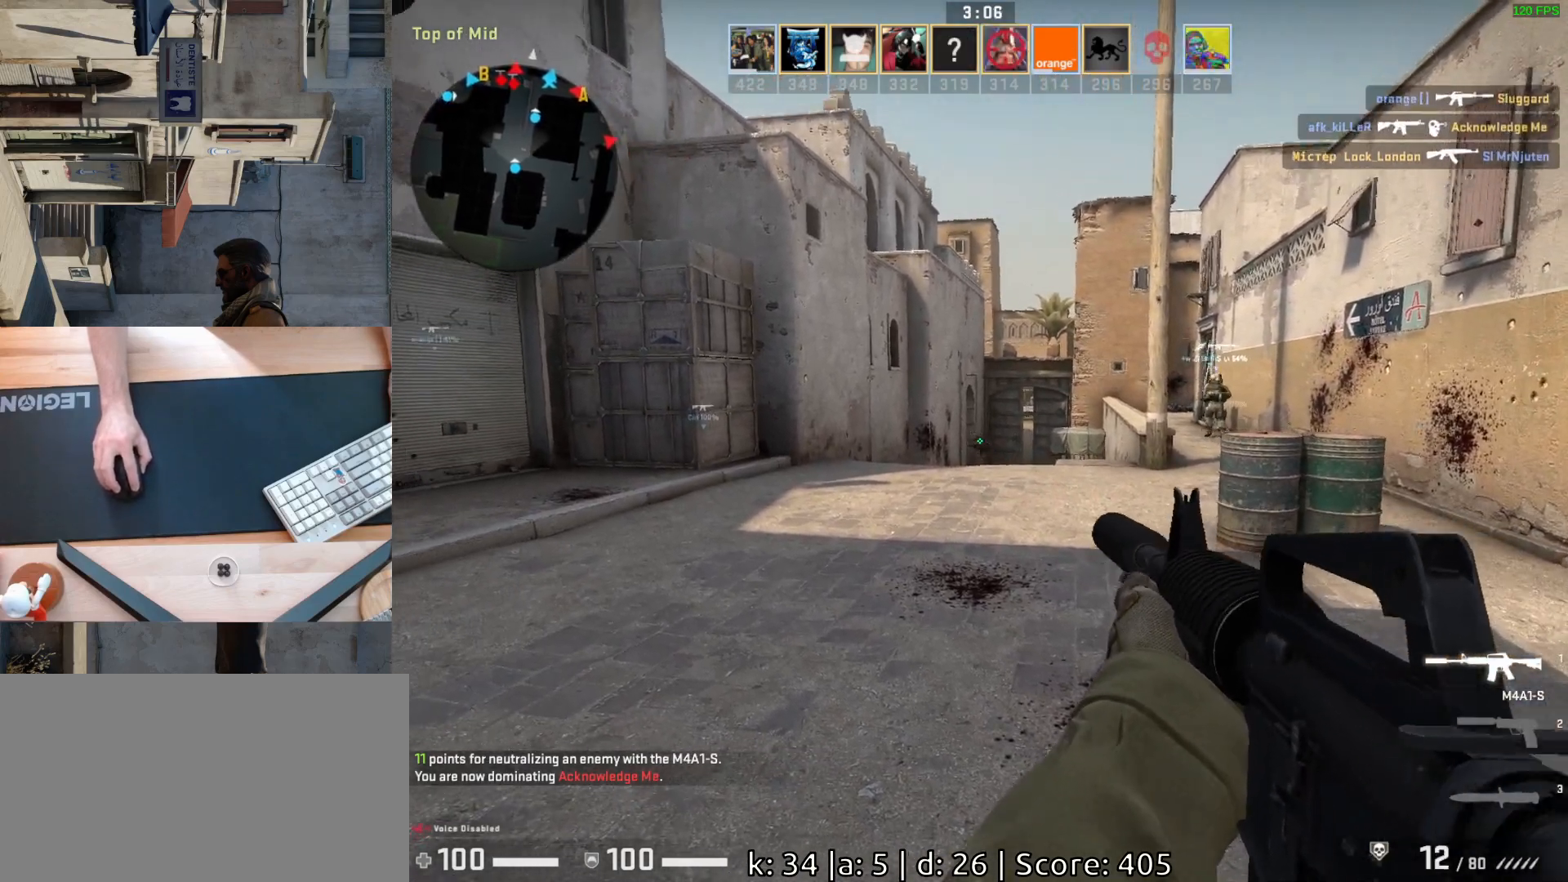
{"keys": [], "mouse": ["left"], "events": [[267, "mouse_left", "up"], [483, "mouse_left", "down"]]}
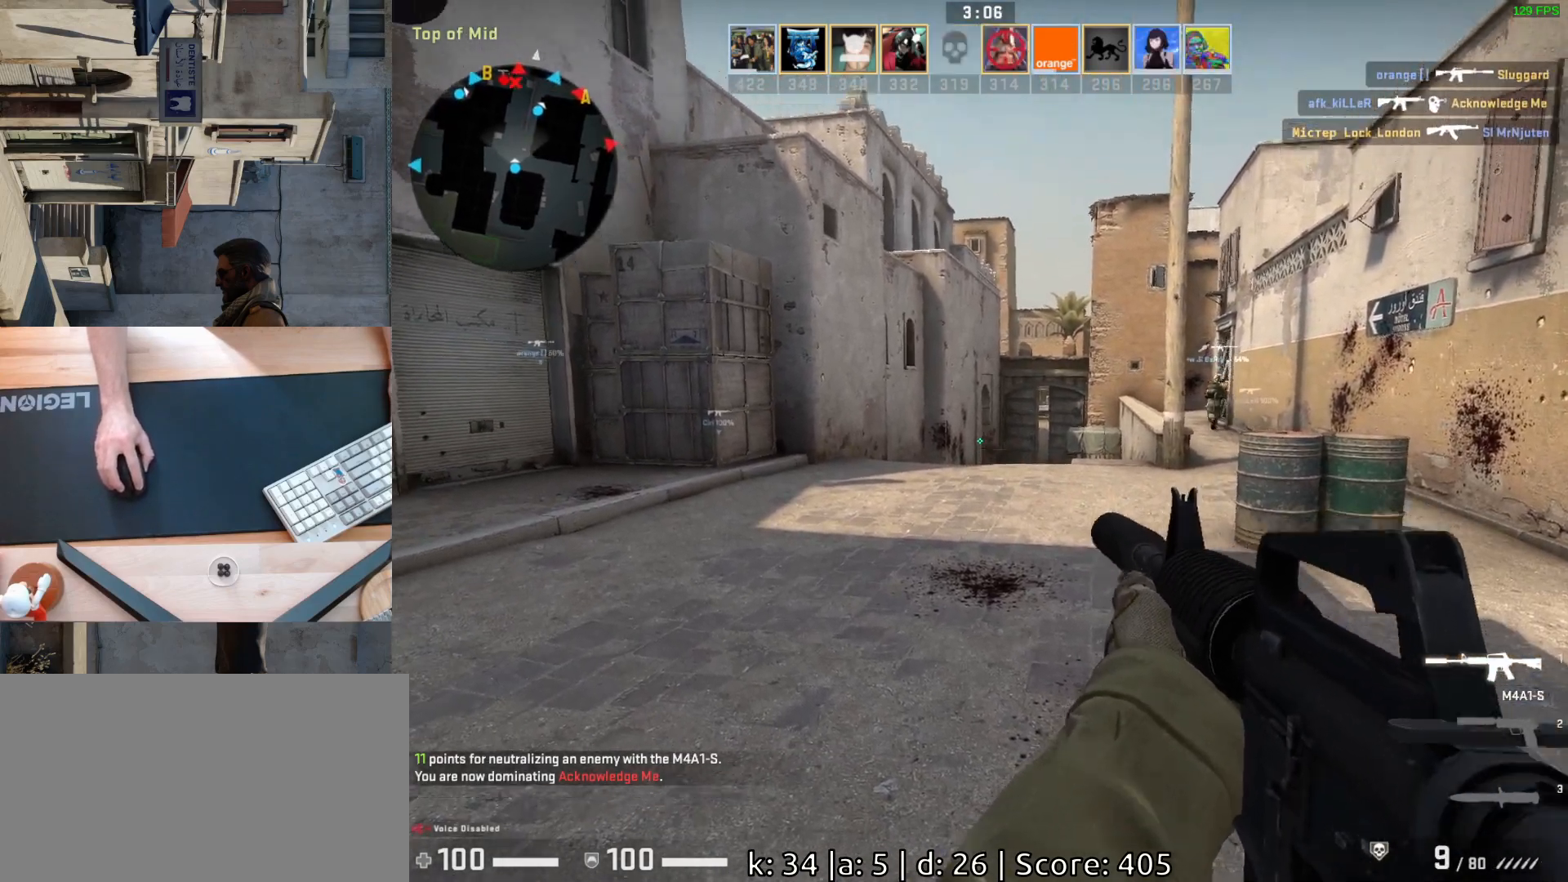
{"keys": ["a"], "mouse": [], "events": [[250, "mouse_left", "up"], [483, "a", "down"]]}
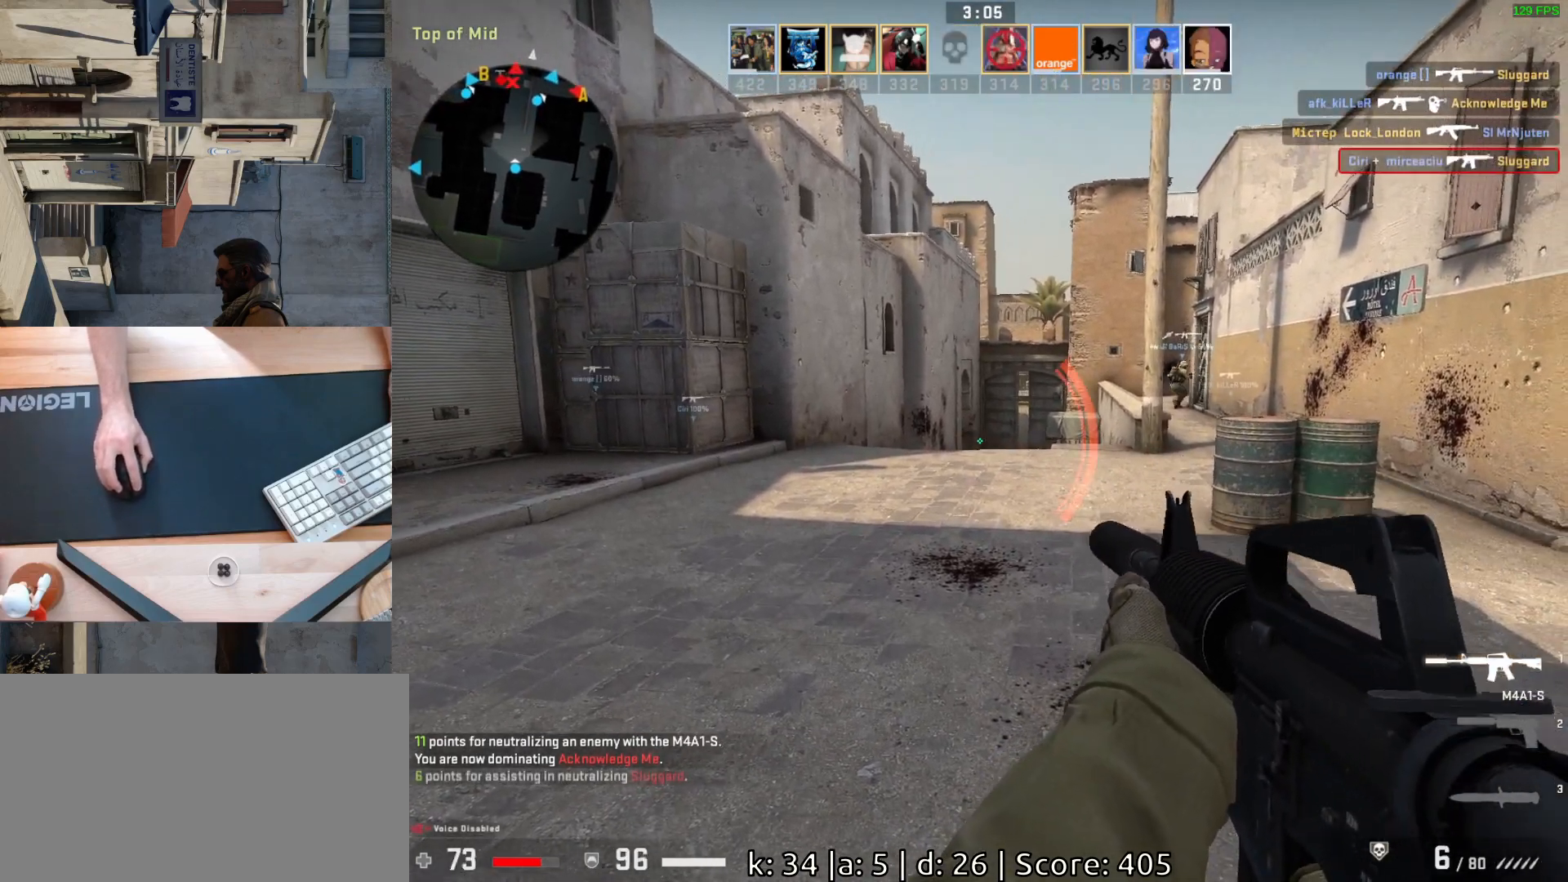
{"keys": ["a", "space", "w"], "mouse": [], "events": [[83, "w", "down"], [417, "space", "down"]]}
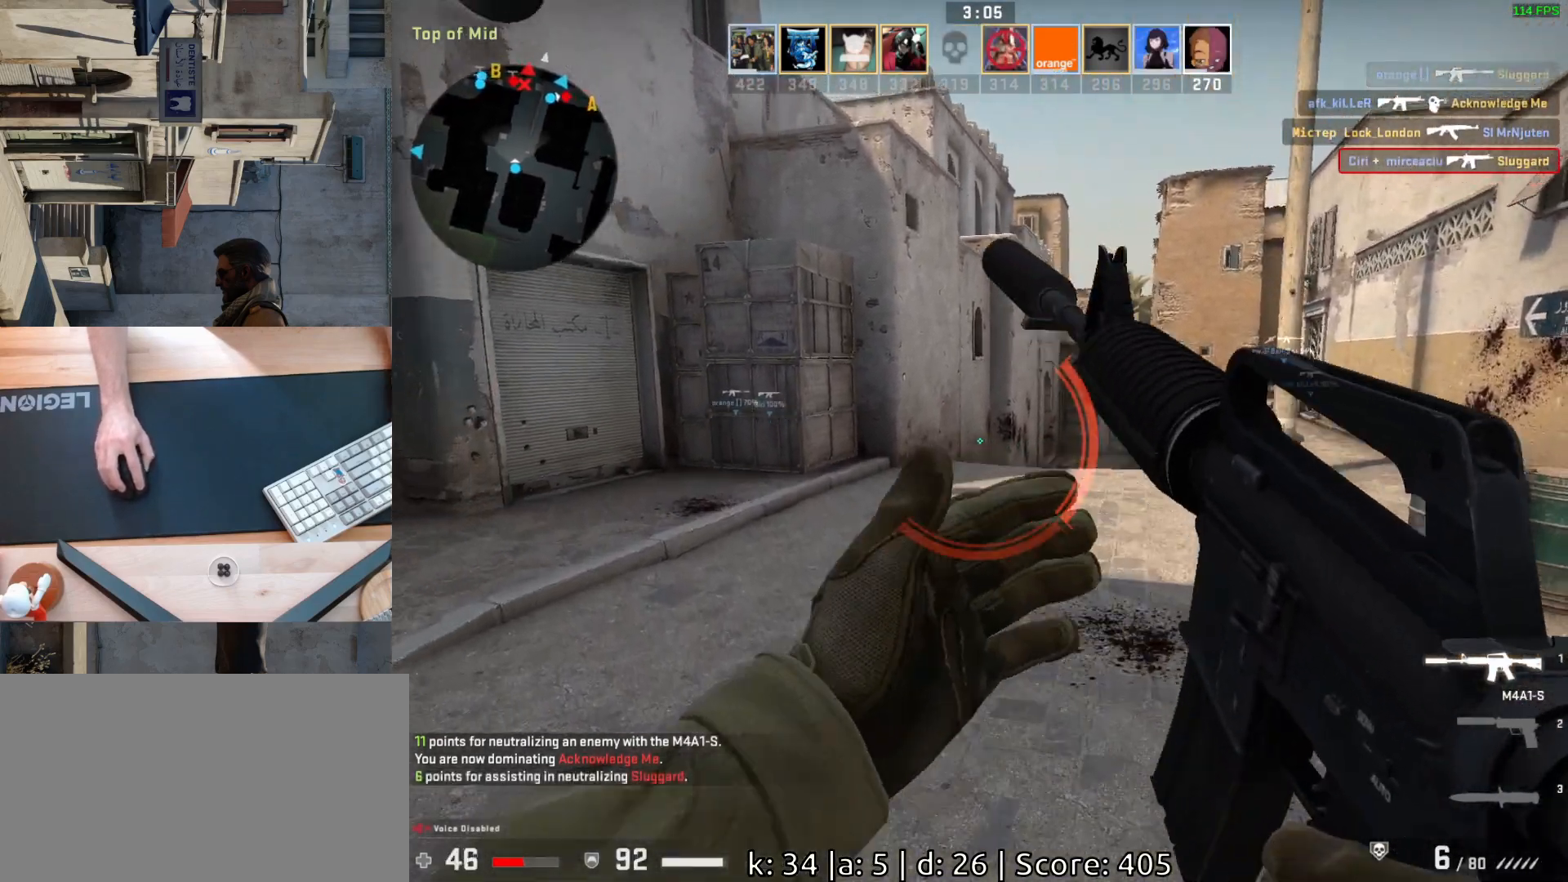
{"keys": [], "mouse": ["left"], "events": [[17, "space", "up"], [100, "w", "up"], [183, "s", "down"], [250, "a", "up"], [450, "mouse_left", "down"], [467, "s", "up"]]}
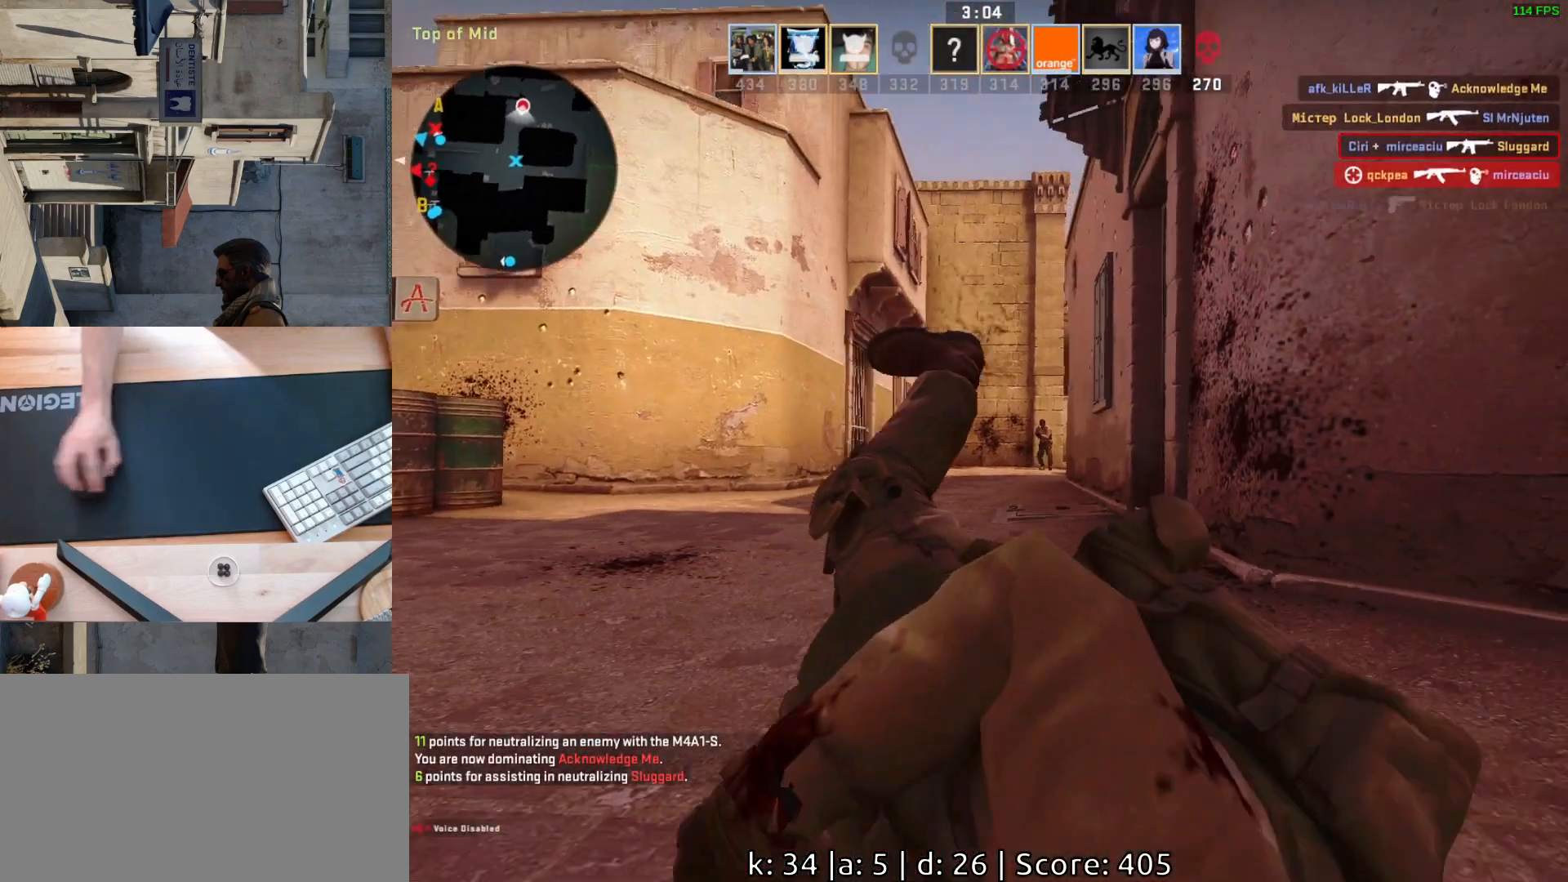
{"keys": [], "mouse": ["left"], "events": [[133, "mouse_left", "up"], [383, "mouse_left", "down"]]}
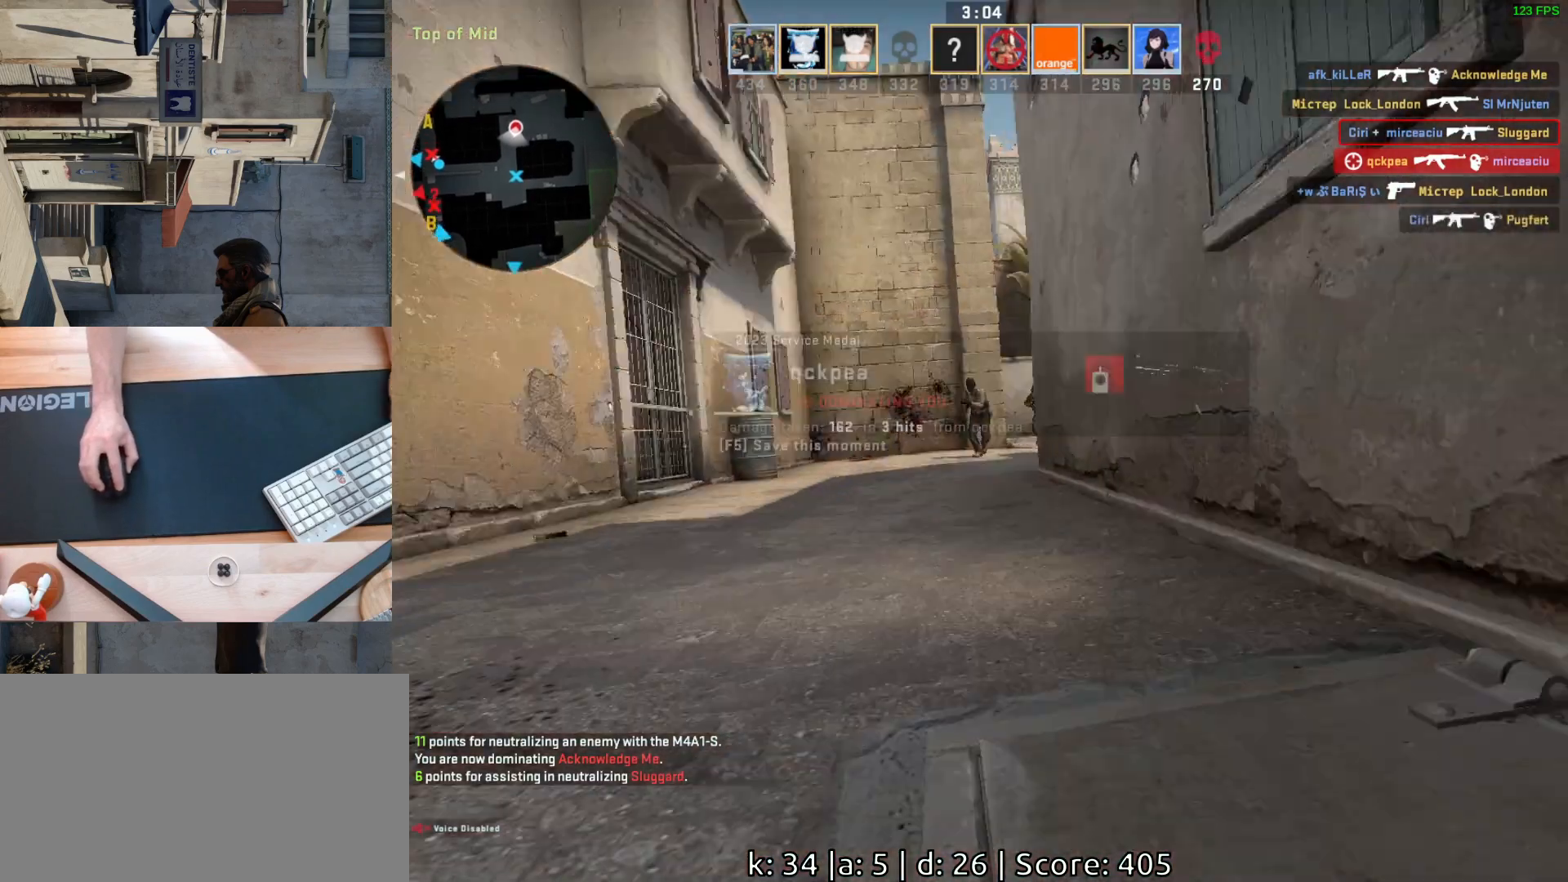
{"keys": [], "mouse": [], "events": [[17, "mouse_left", "up"]]}
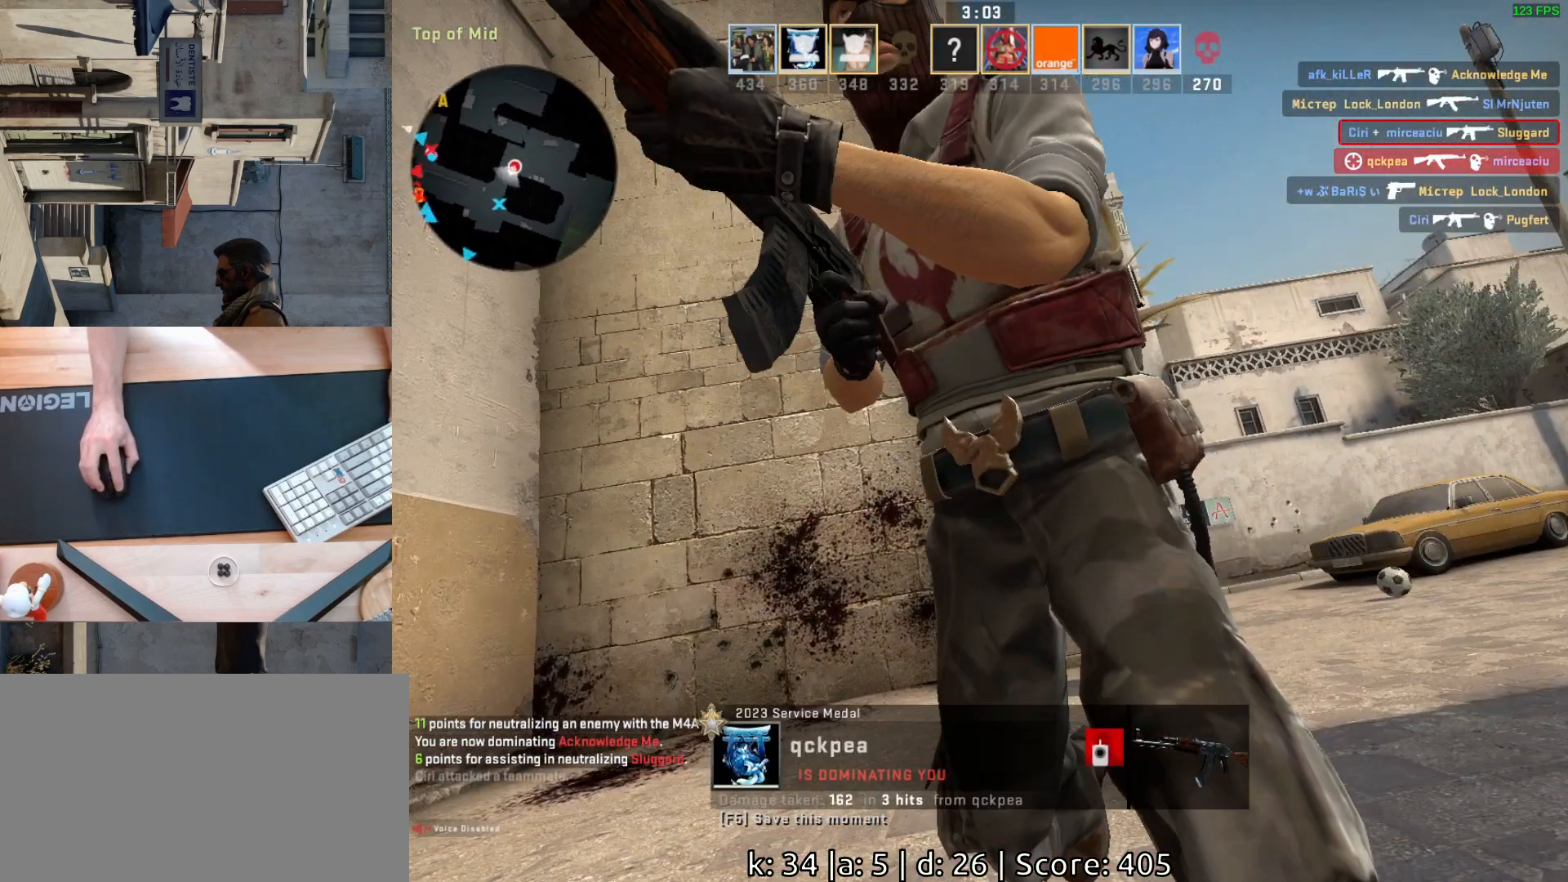
{"keys": [], "mouse": [], "events": []}
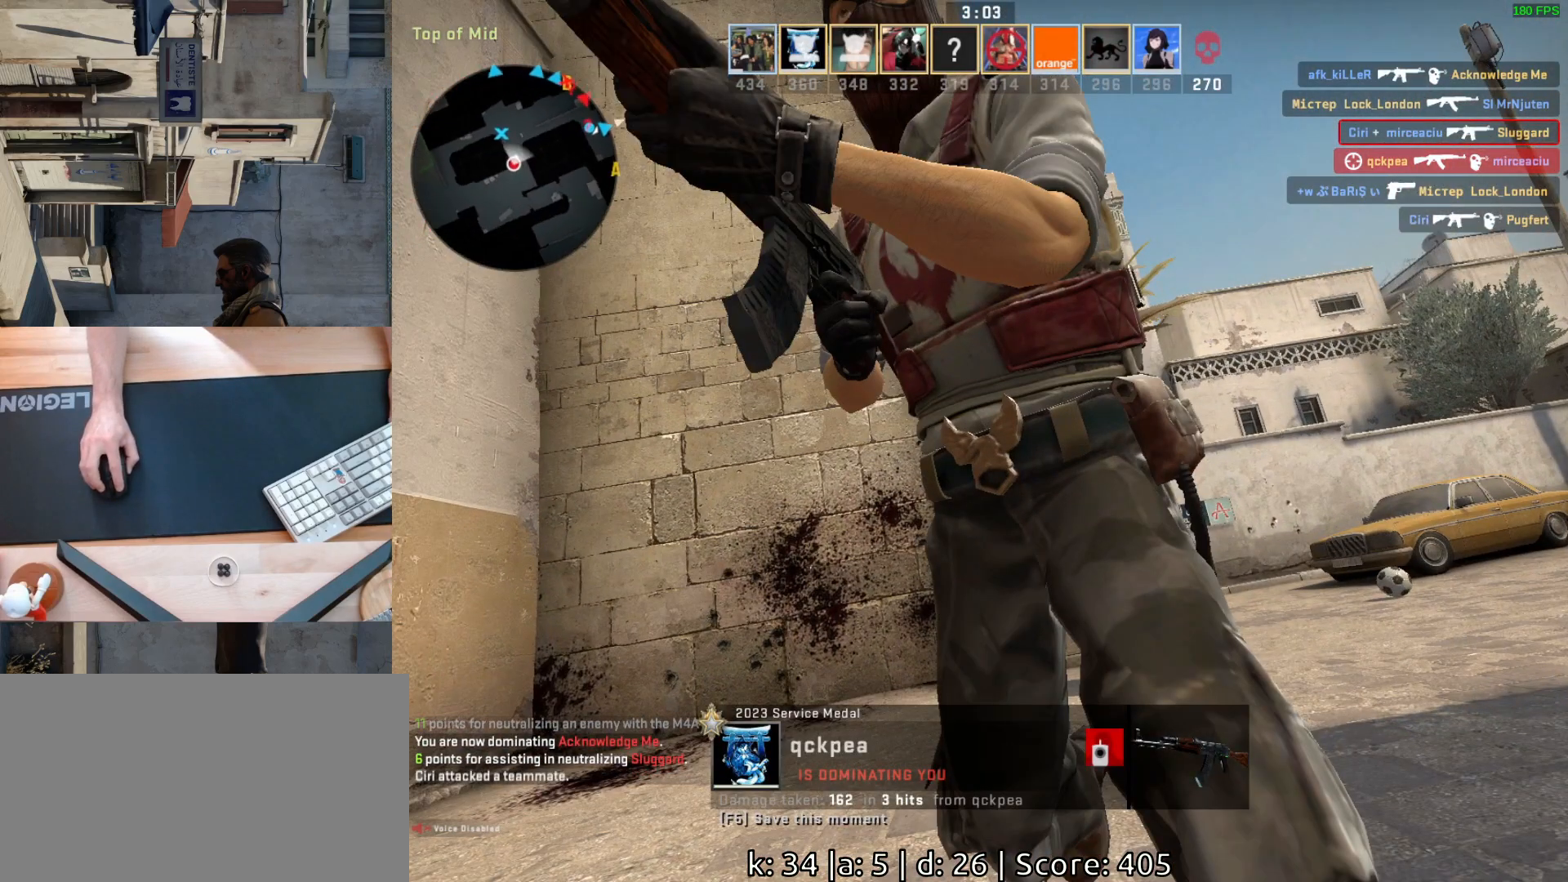
{"keys": [], "mouse": [], "events": []}
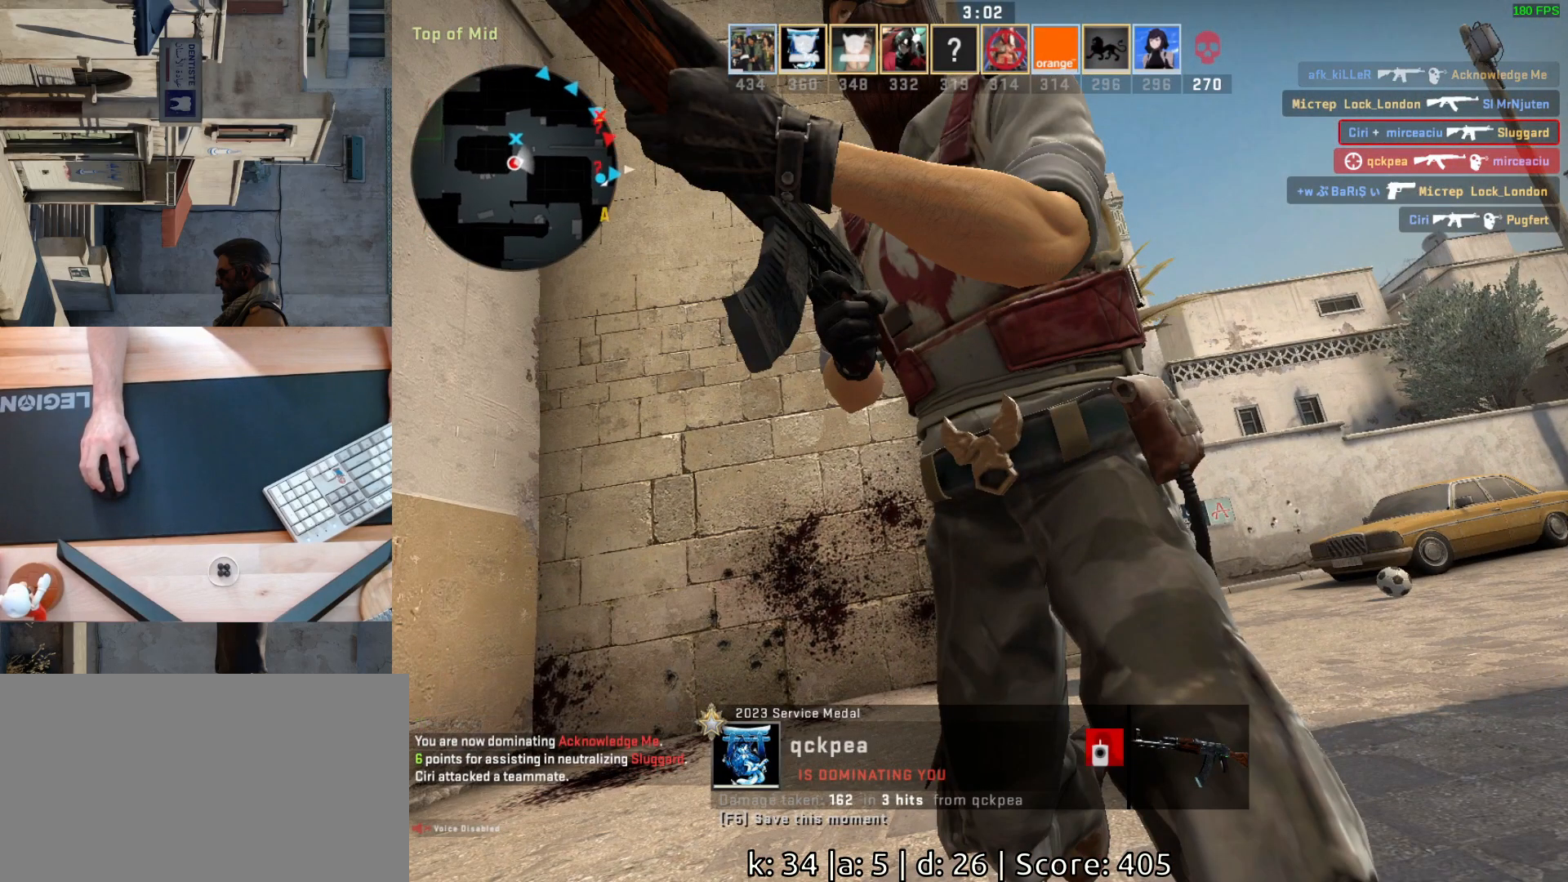
{"keys": [], "mouse": [], "events": []}
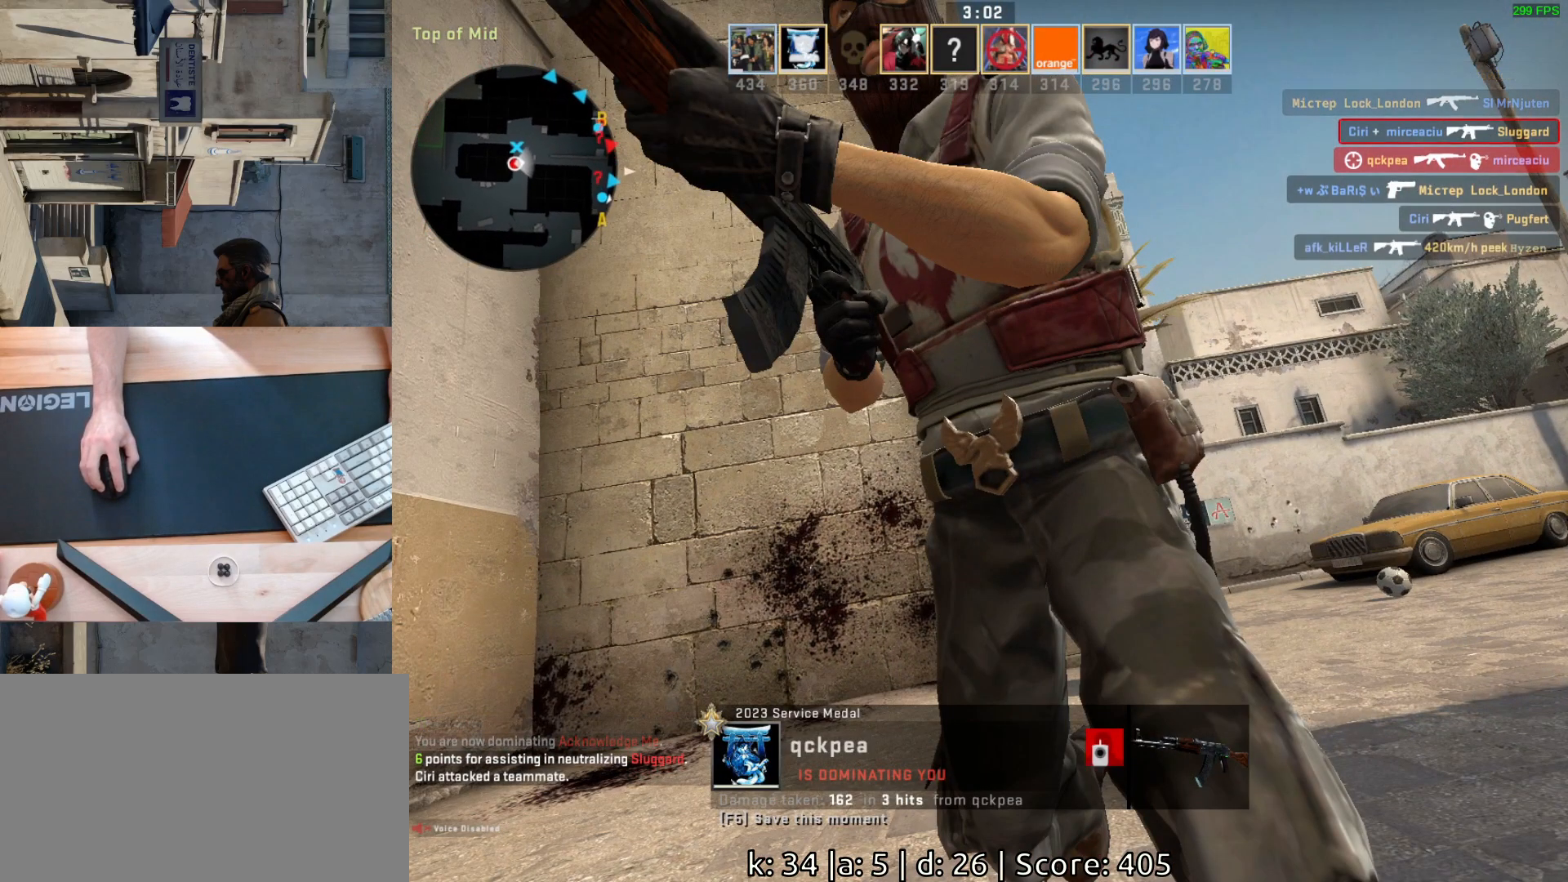
{"keys": [], "mouse": [], "events": []}
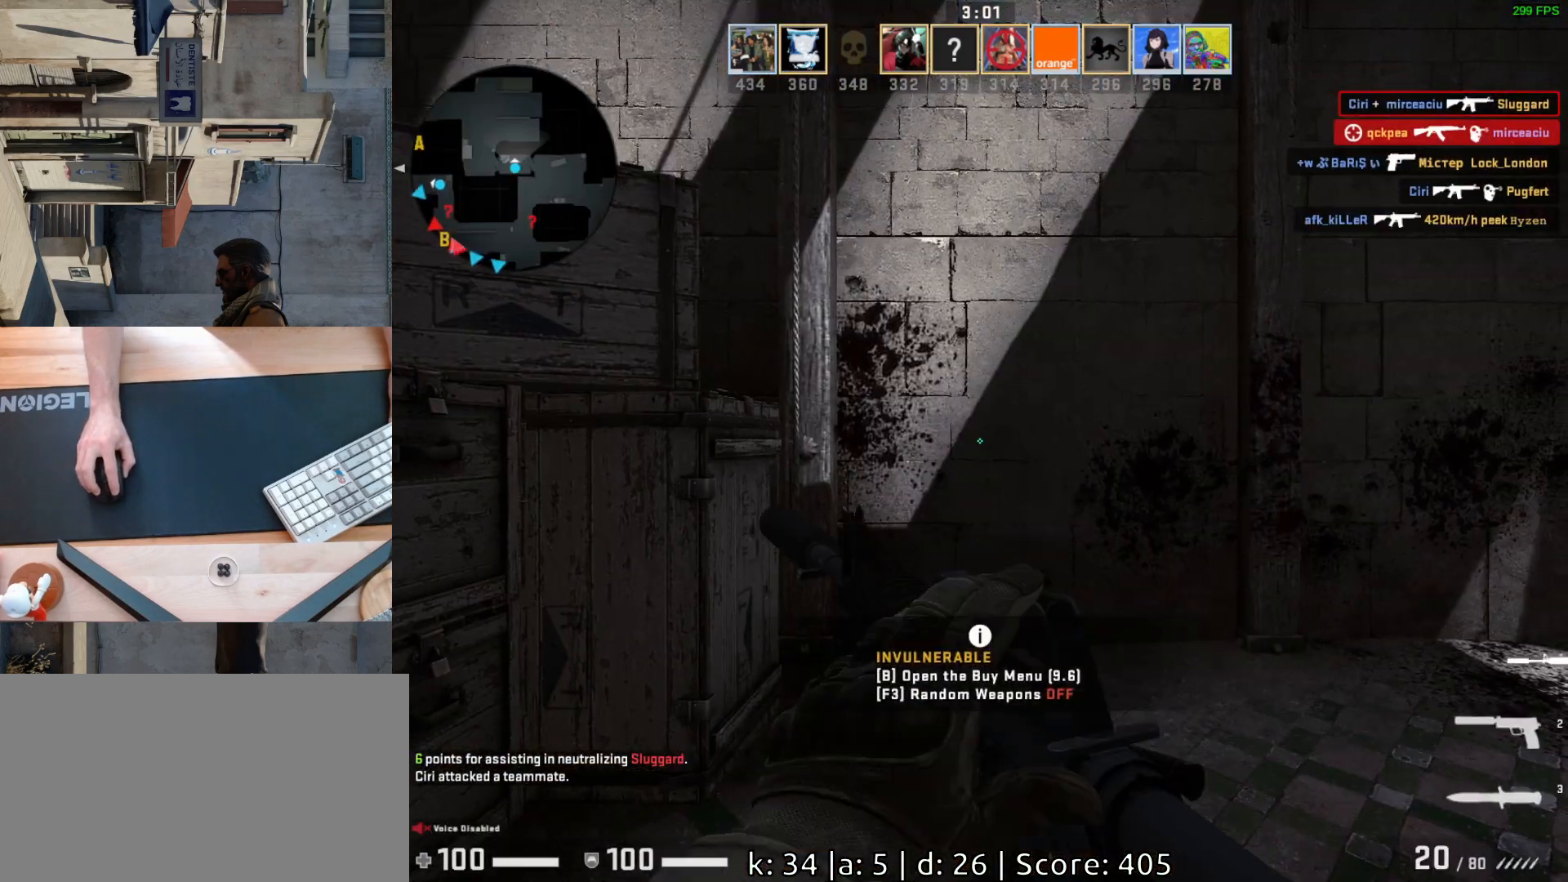
{"keys": [], "mouse": [], "events": []}
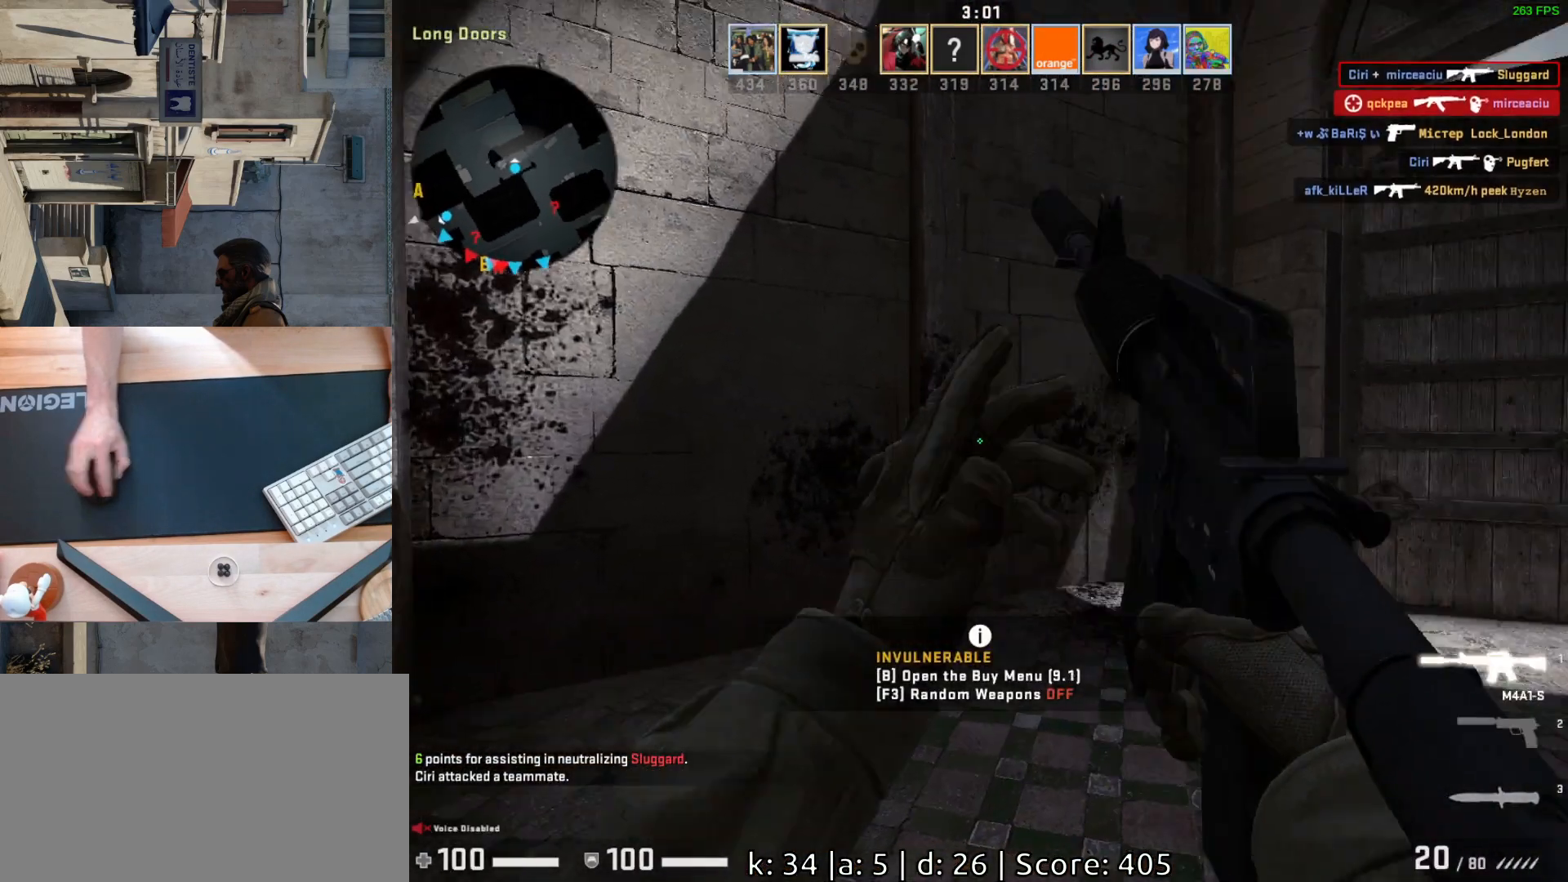
{"keys": ["a", "w"], "mouse": [], "events": [[200, "w", "down"], [467, "a", "down"]]}
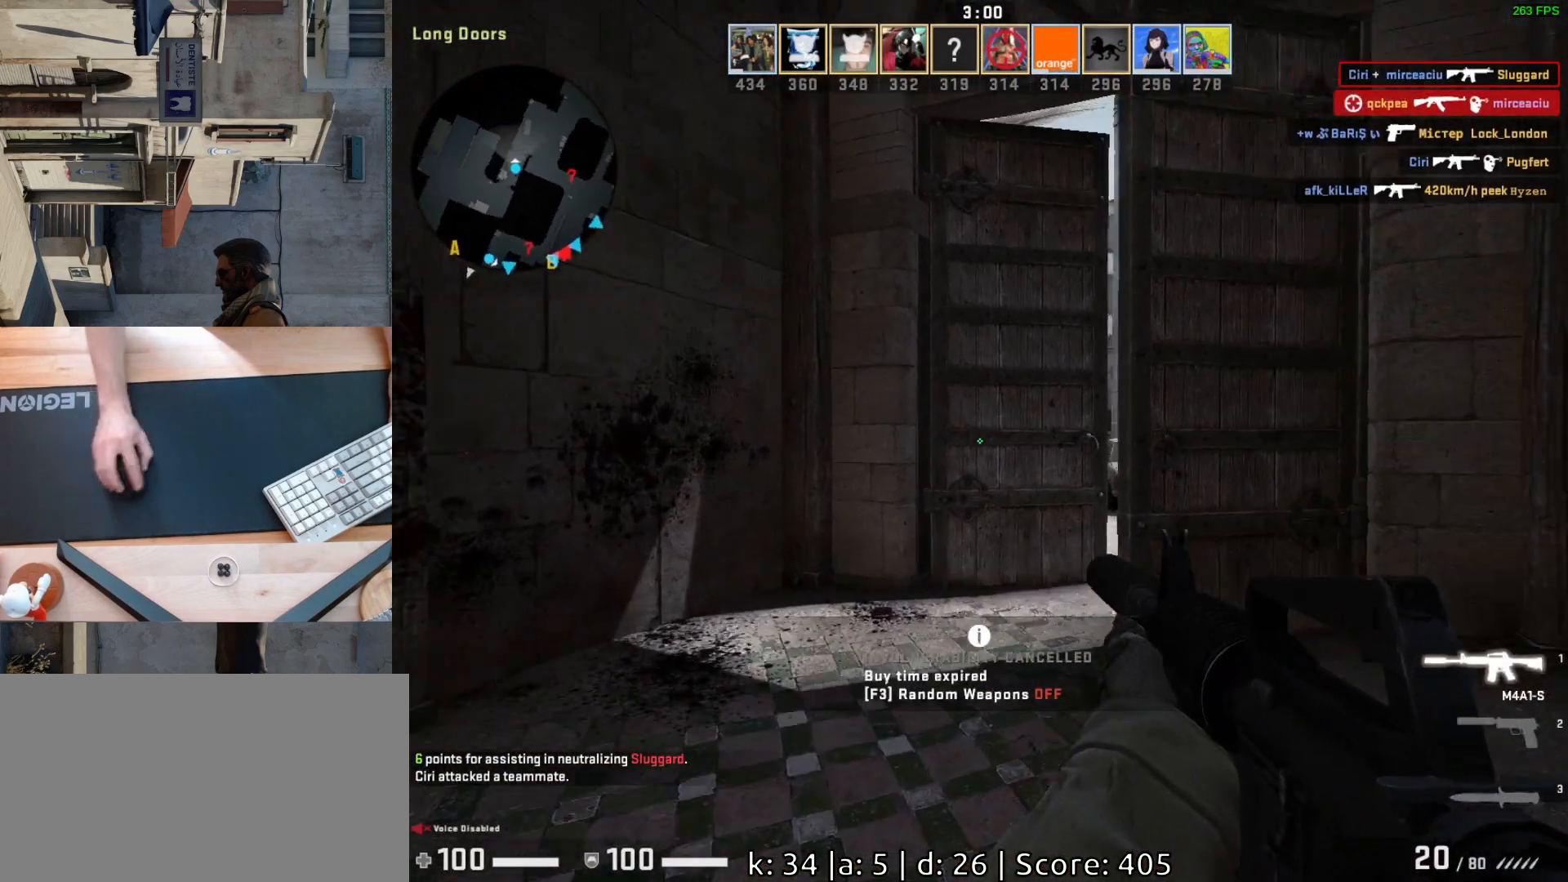
{"keys": ["a"], "mouse": [], "events": [[17, "w", "up"], [233, "w", "down"], [300, "a", "up"], [417, "a", "down"], [500, "w", "up"]]}
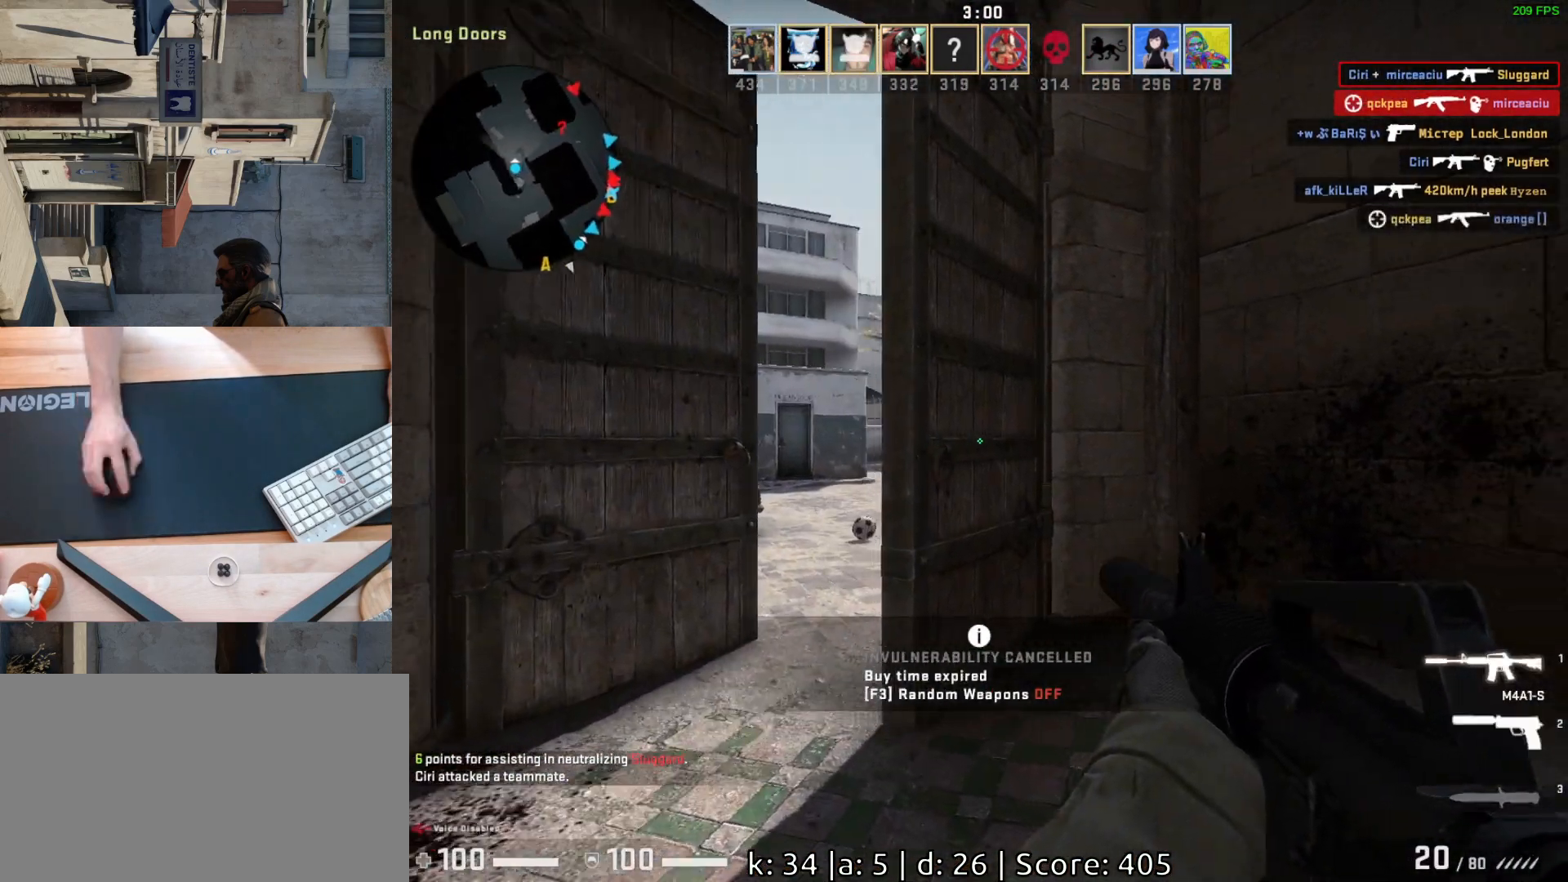
{"keys": ["a", "w"], "mouse": [], "events": [[83, "a", "up"], [250, "d", "down"], [350, "a", "down"], [383, "d", "up"], [500, "w", "down"]]}
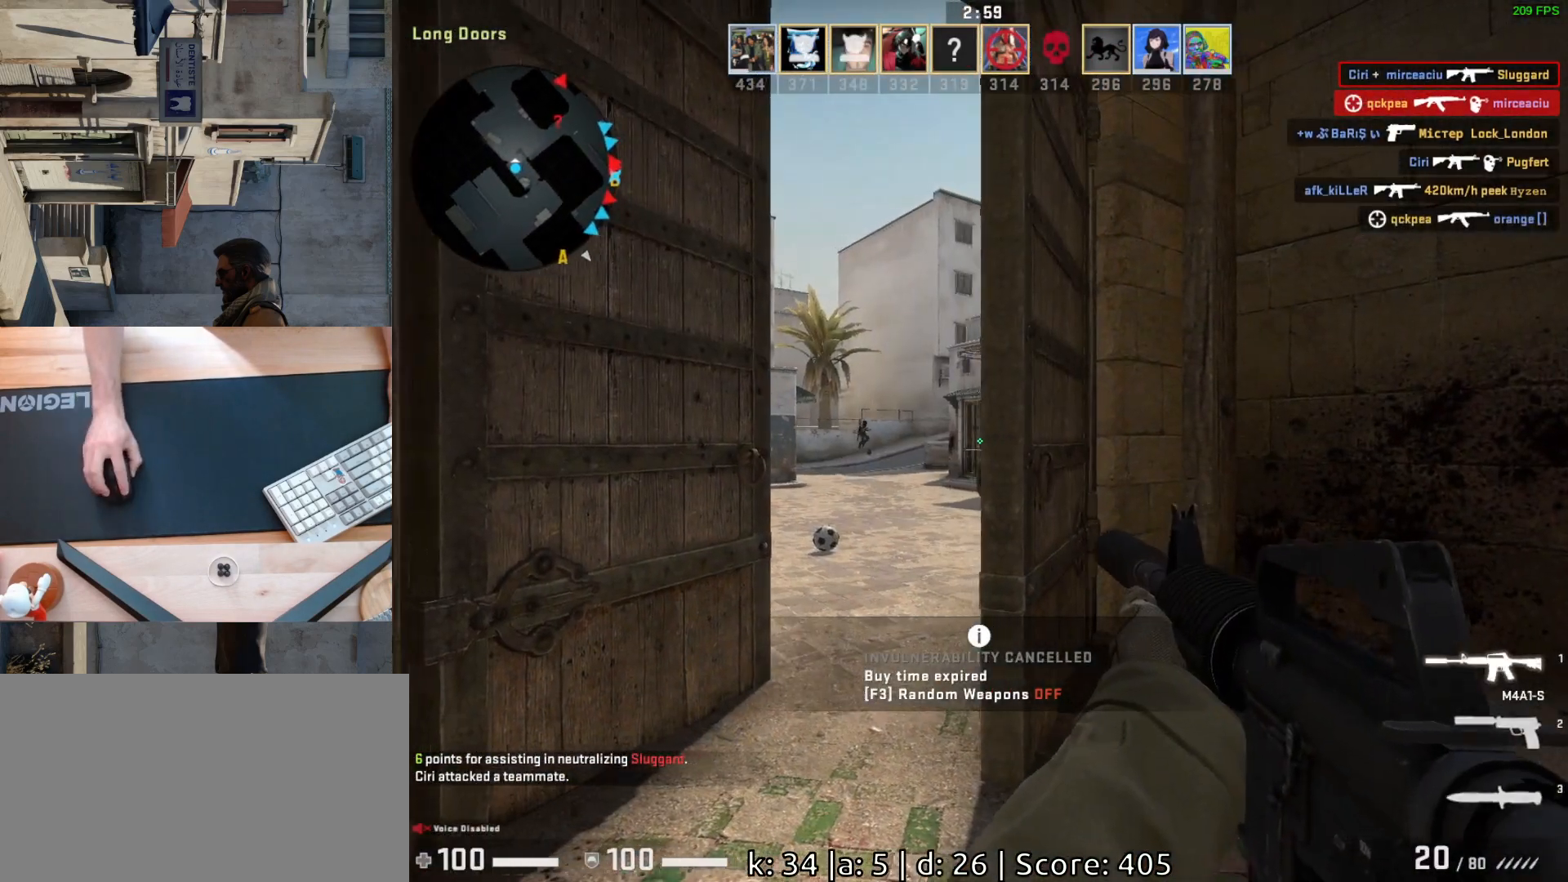
{"keys": [], "mouse": ["left"], "events": [[33, "a", "up"], [100, "w", "up"], [367, "mouse_left", "down"]]}
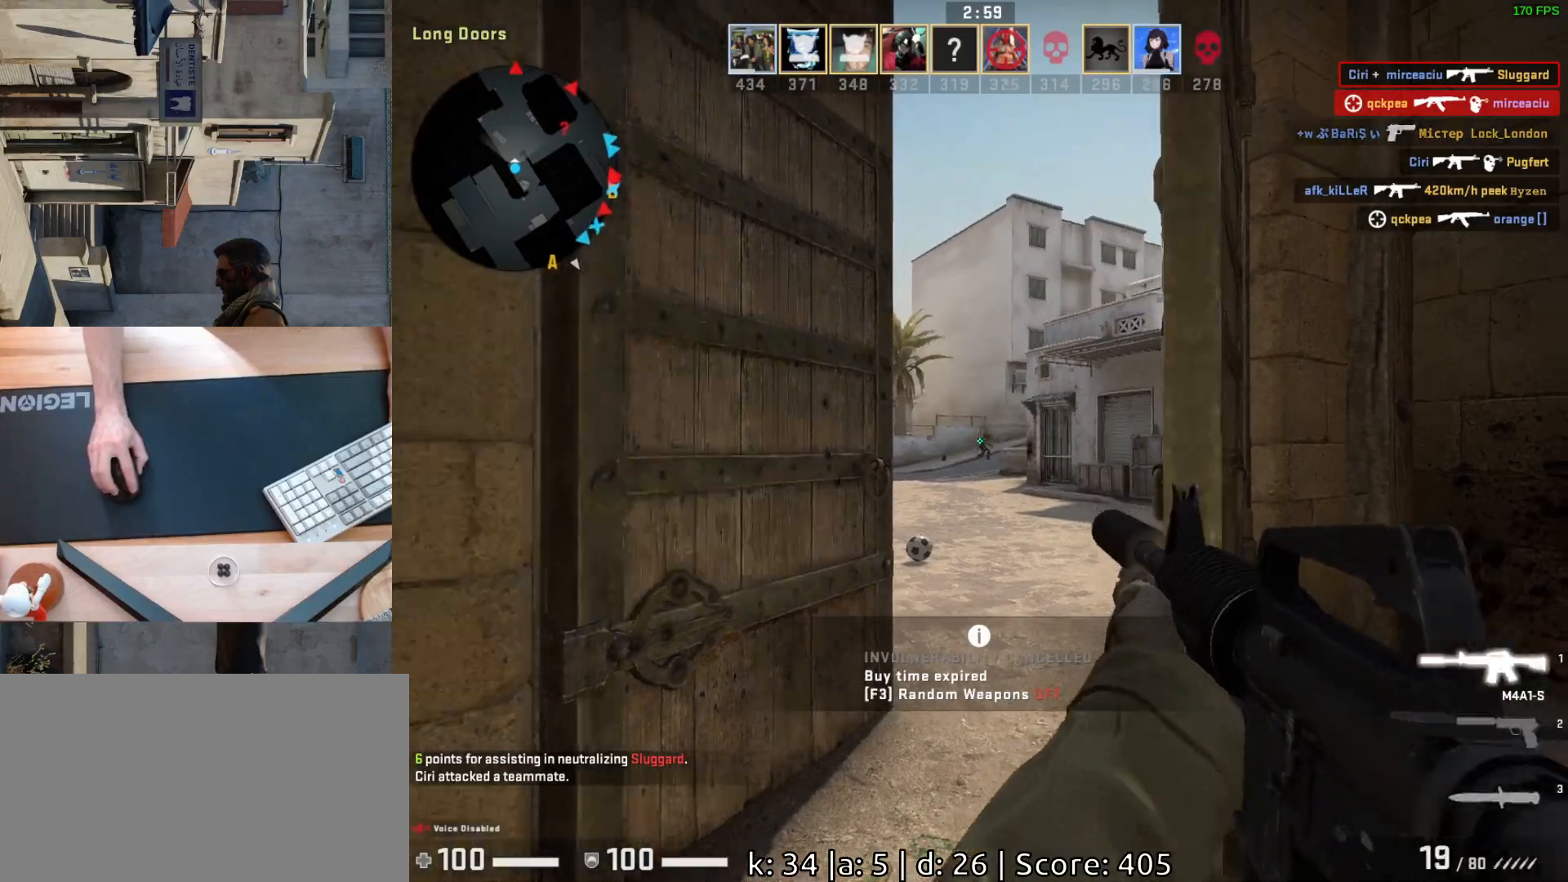
{"keys": [], "mouse": ["left"], "events": [[183, "mouse_left", "up"], [483, "mouse_left", "down"]]}
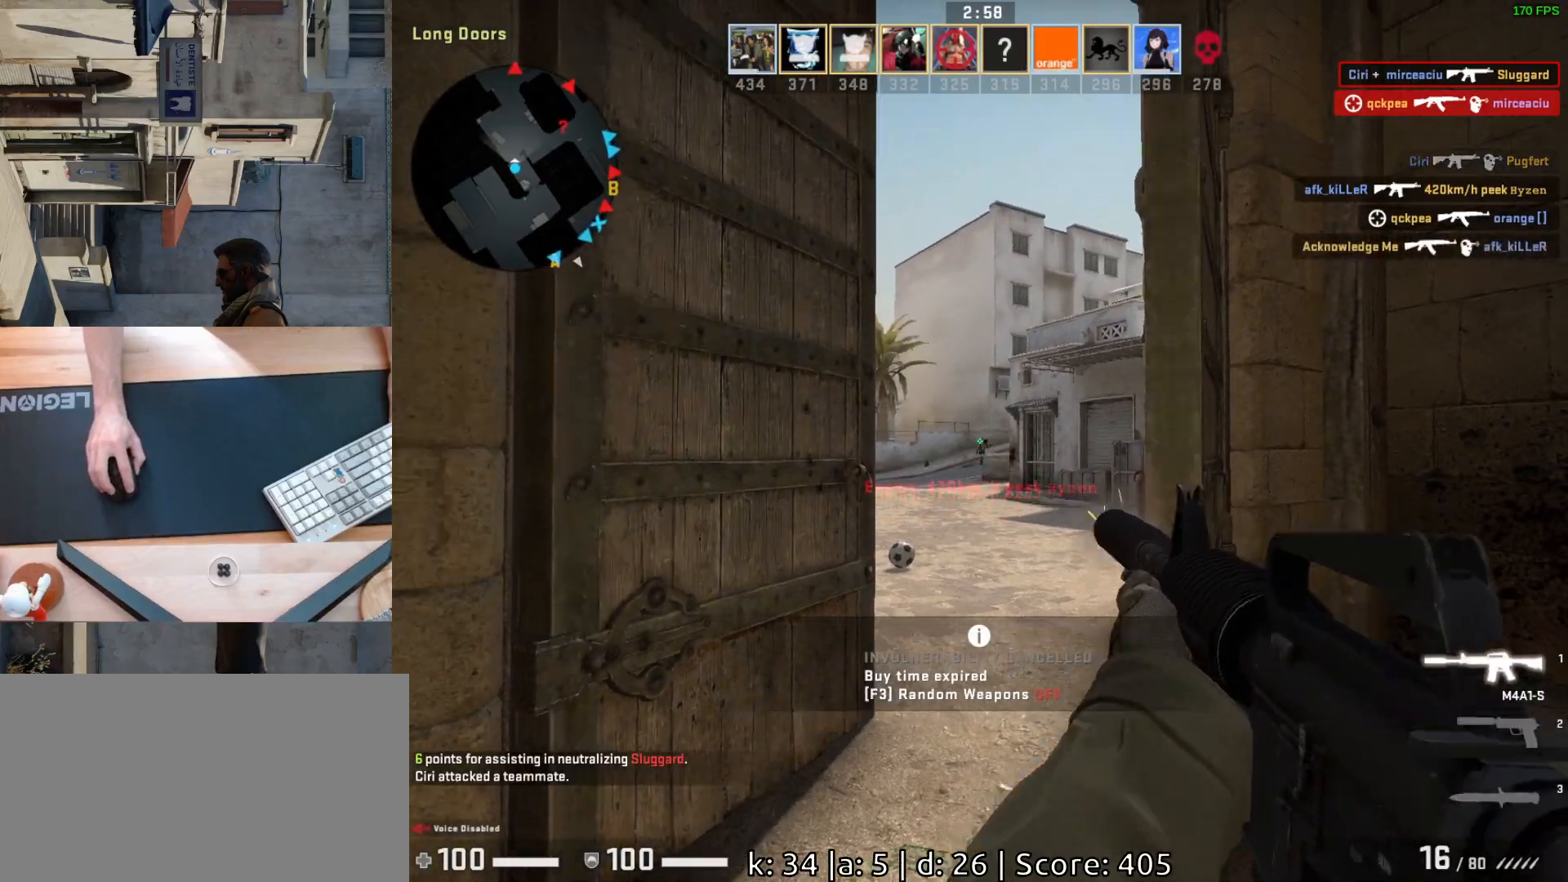
{"keys": [], "mouse": [], "events": [[250, "mouse_left", "up"]]}
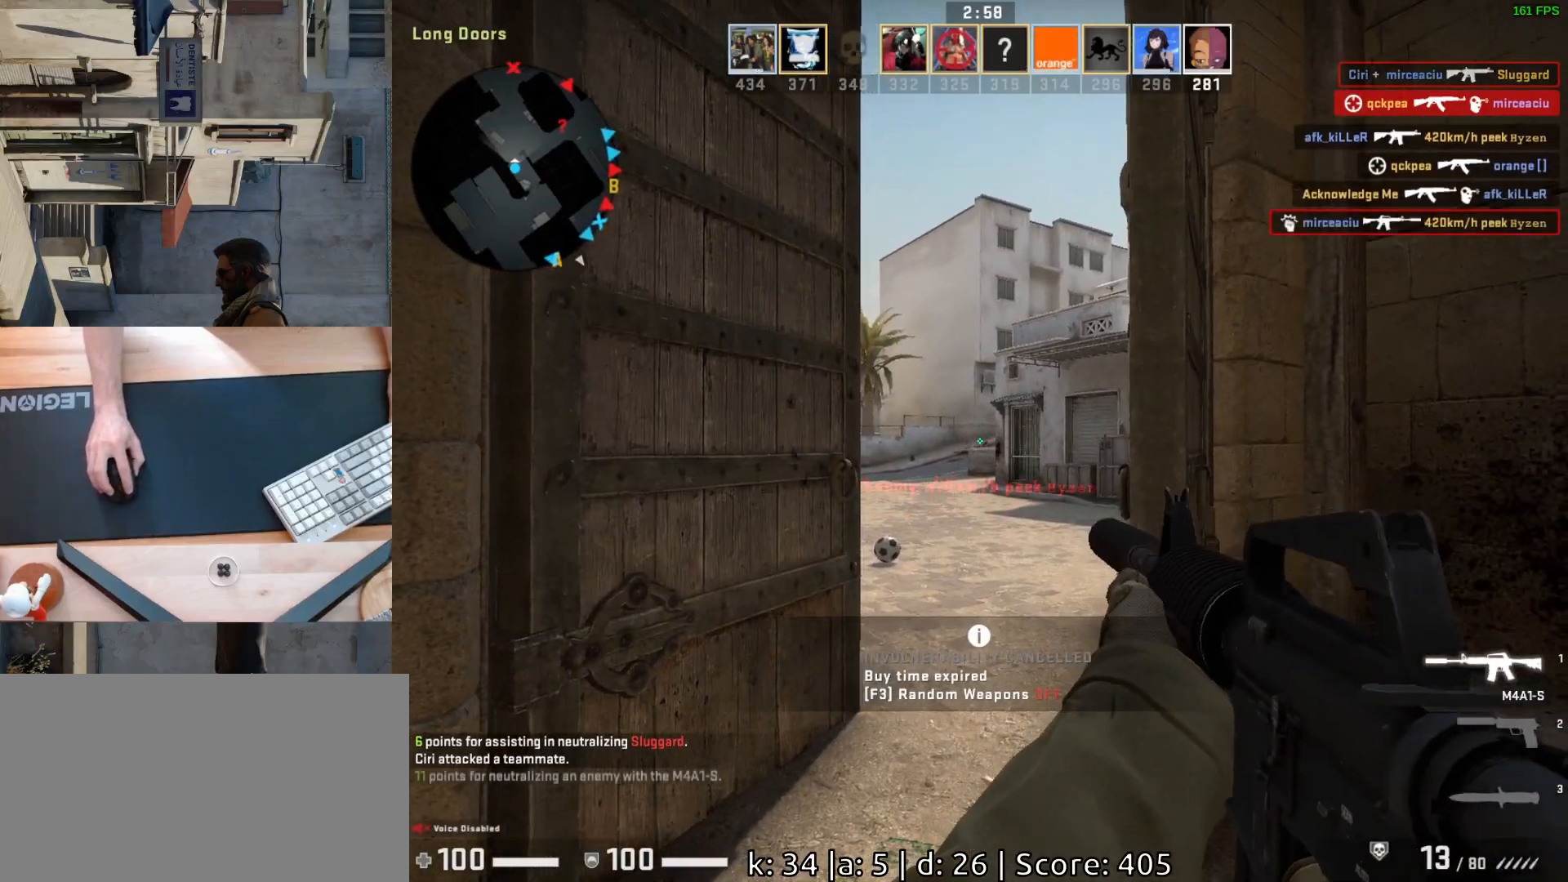
{"keys": ["w"], "mouse": [], "events": [[50, "w", "down"], [183, "a", "down"], [450, "a", "up"]]}
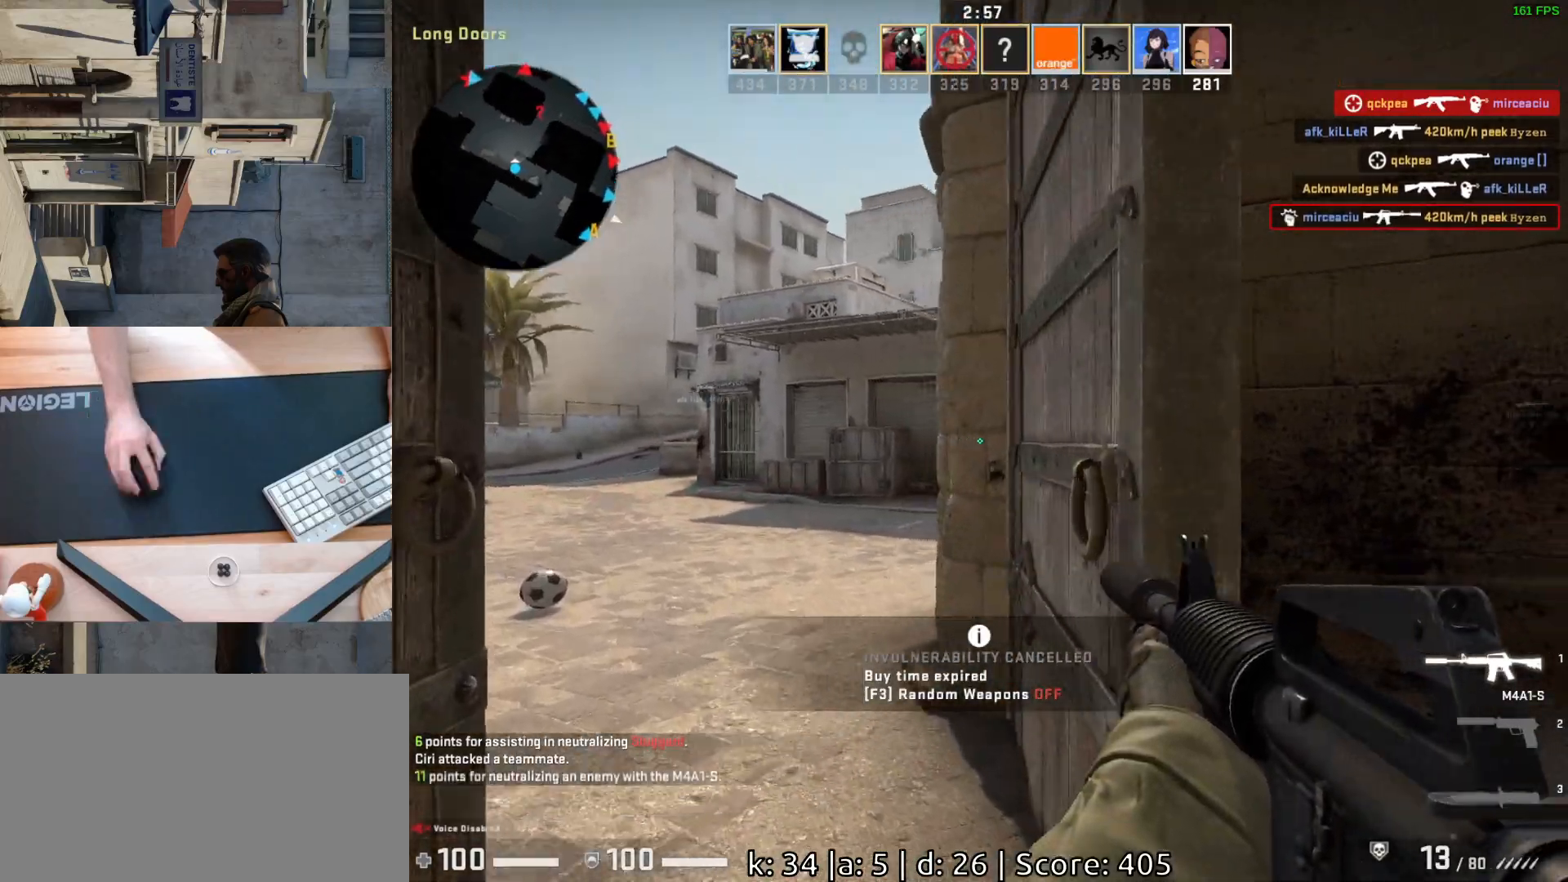
{"keys": ["a", "w"], "mouse": [], "events": [[50, "a", "down"]]}